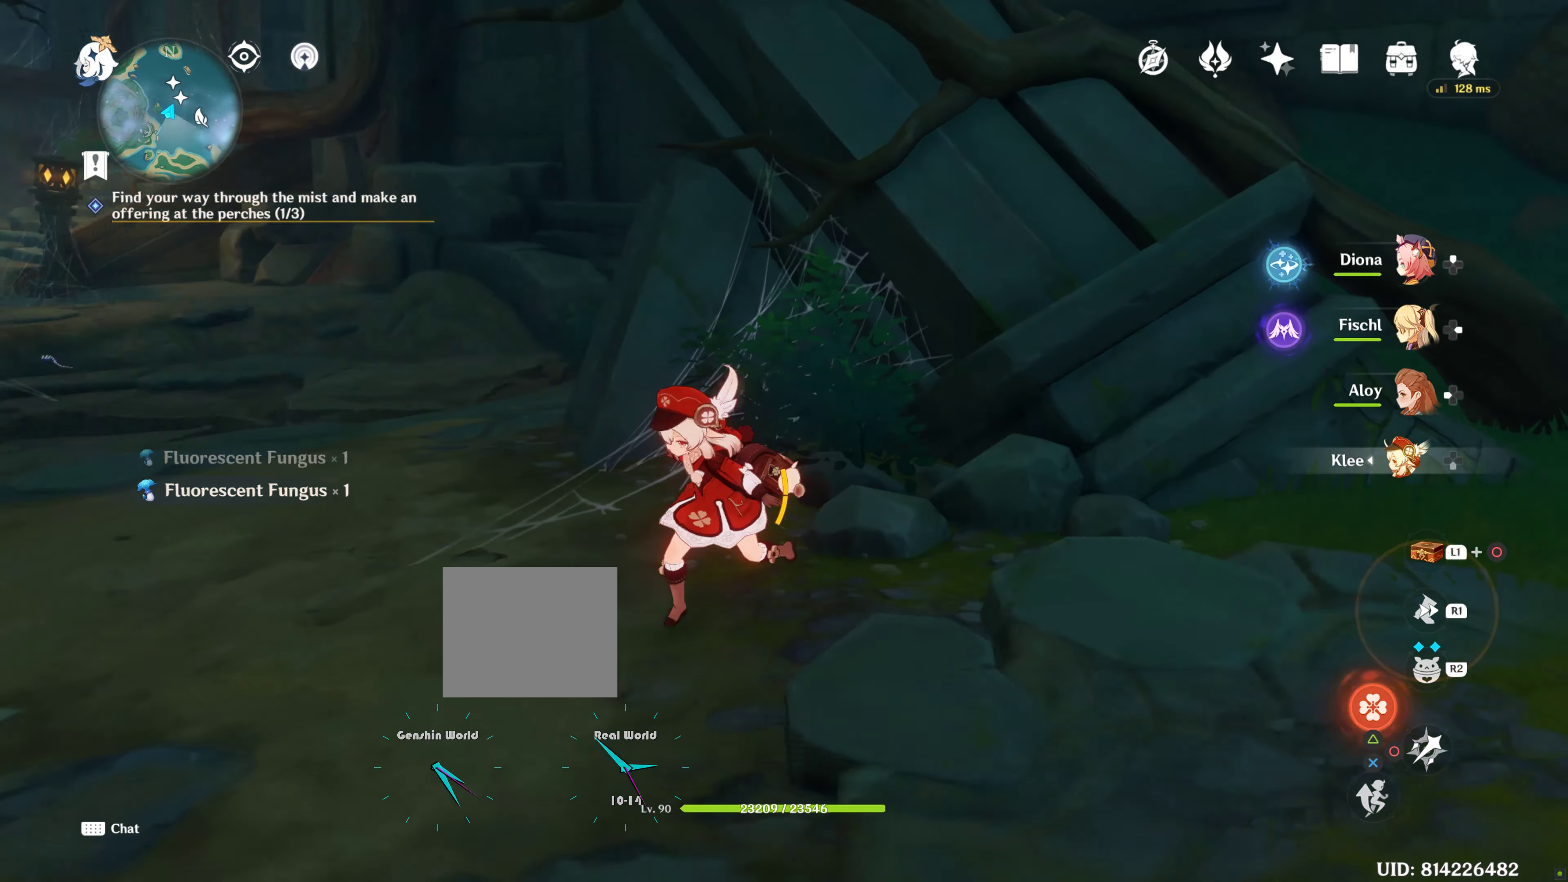
Gameplay with a controller (PlayStation layout); each line is a JSON object with the inputs held at the frame after it. "events" lists button and stick changes between this image and that frame as [ms after this image, input, new state], when the widget could be followed in between. Not read: R3.
{"buttons": [], "left_stick": "up-right", "right_stick": "up-right", "events": [[316, "right_stick", "up-right"], [350, "left_stick", "up-right"]]}
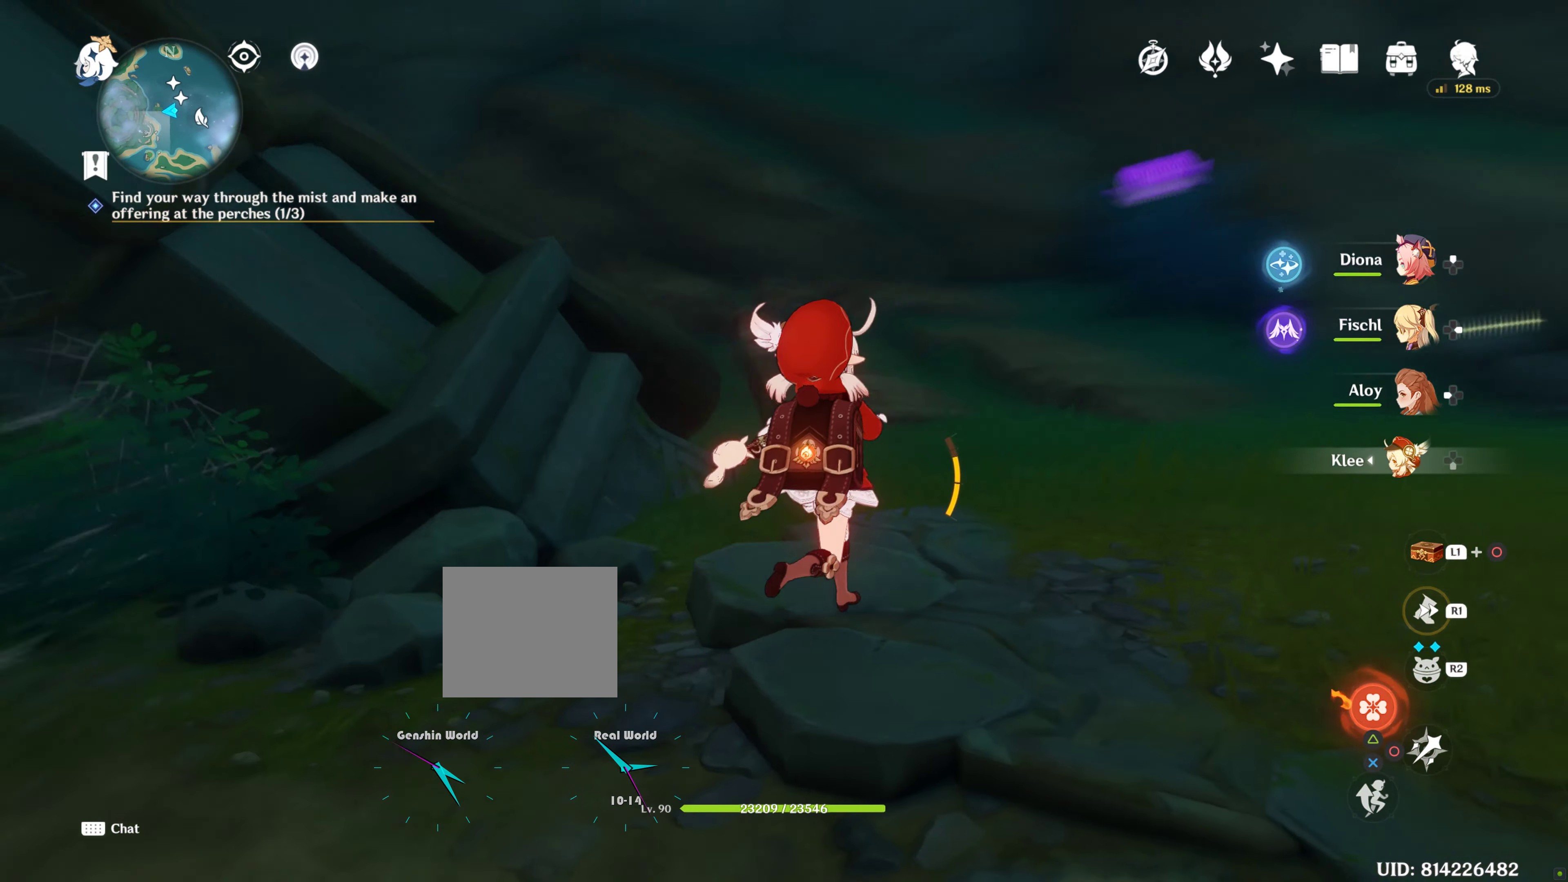
{"buttons": [], "left_stick": "up", "right_stick": "center", "events": [[16, "R1", "down"], [16, "R2", "down"], [83, "right_stick", "right"], [116, "R1", "up"], [116, "R2", "up"], [250, "right_stick", "center"], [283, "left_stick", "up"], [316, "R1", "down"], [316, "R2", "down"], [483, "R1", "up"], [483, "R2", "up"]]}
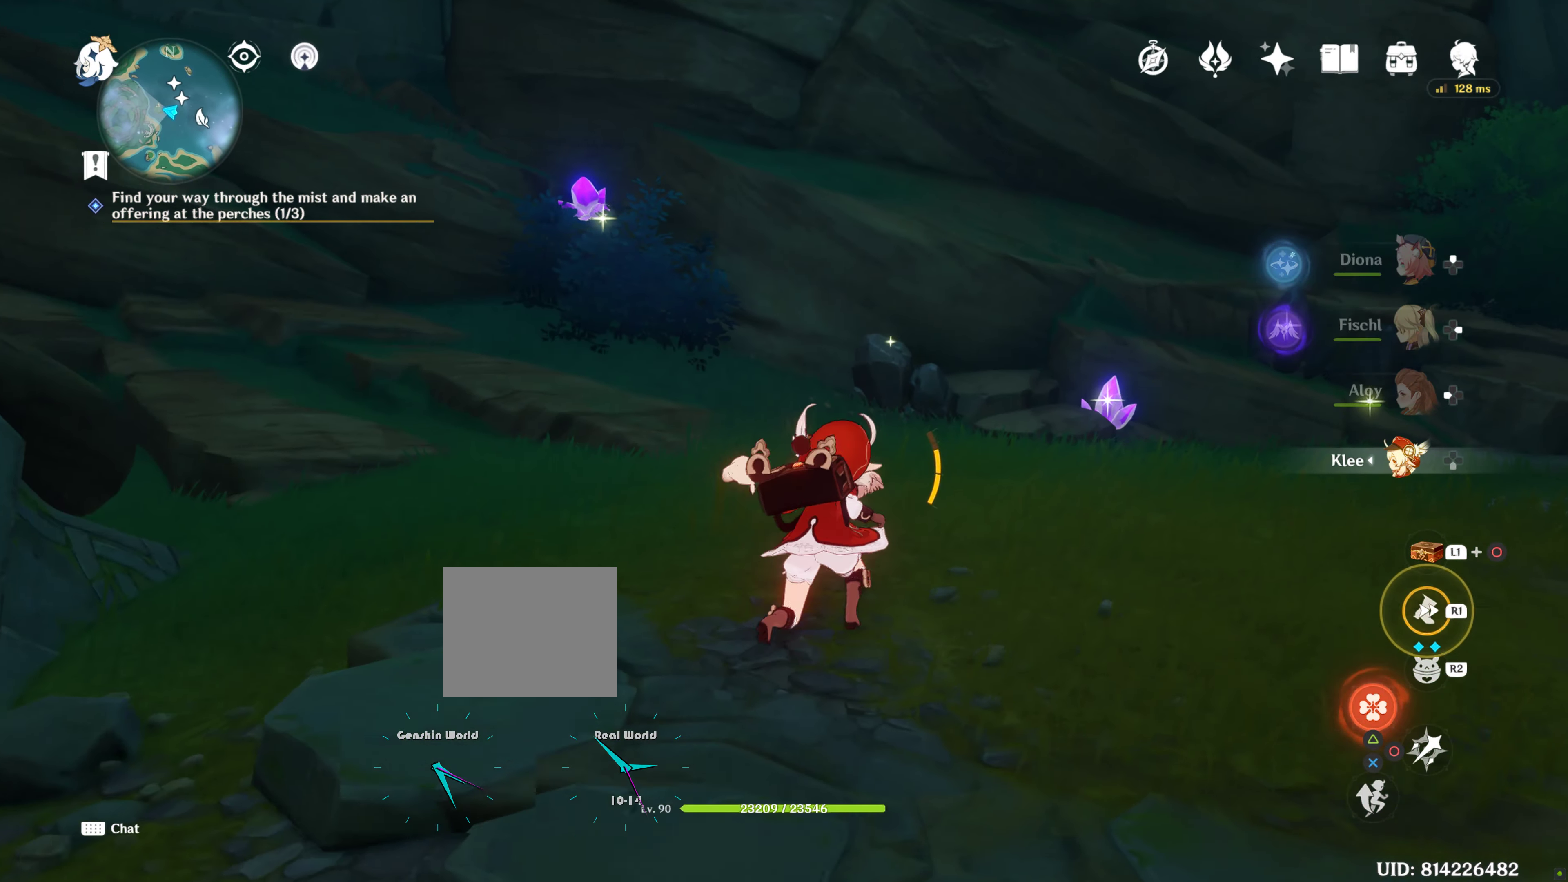
{"buttons": [], "left_stick": "up", "right_stick": "center", "events": [[133, "R1", "down"], [133, "R2", "down"], [283, "R1", "up"], [283, "R2", "up"], [283, "right_stick", "down"], [433, "right_stick", "center"]]}
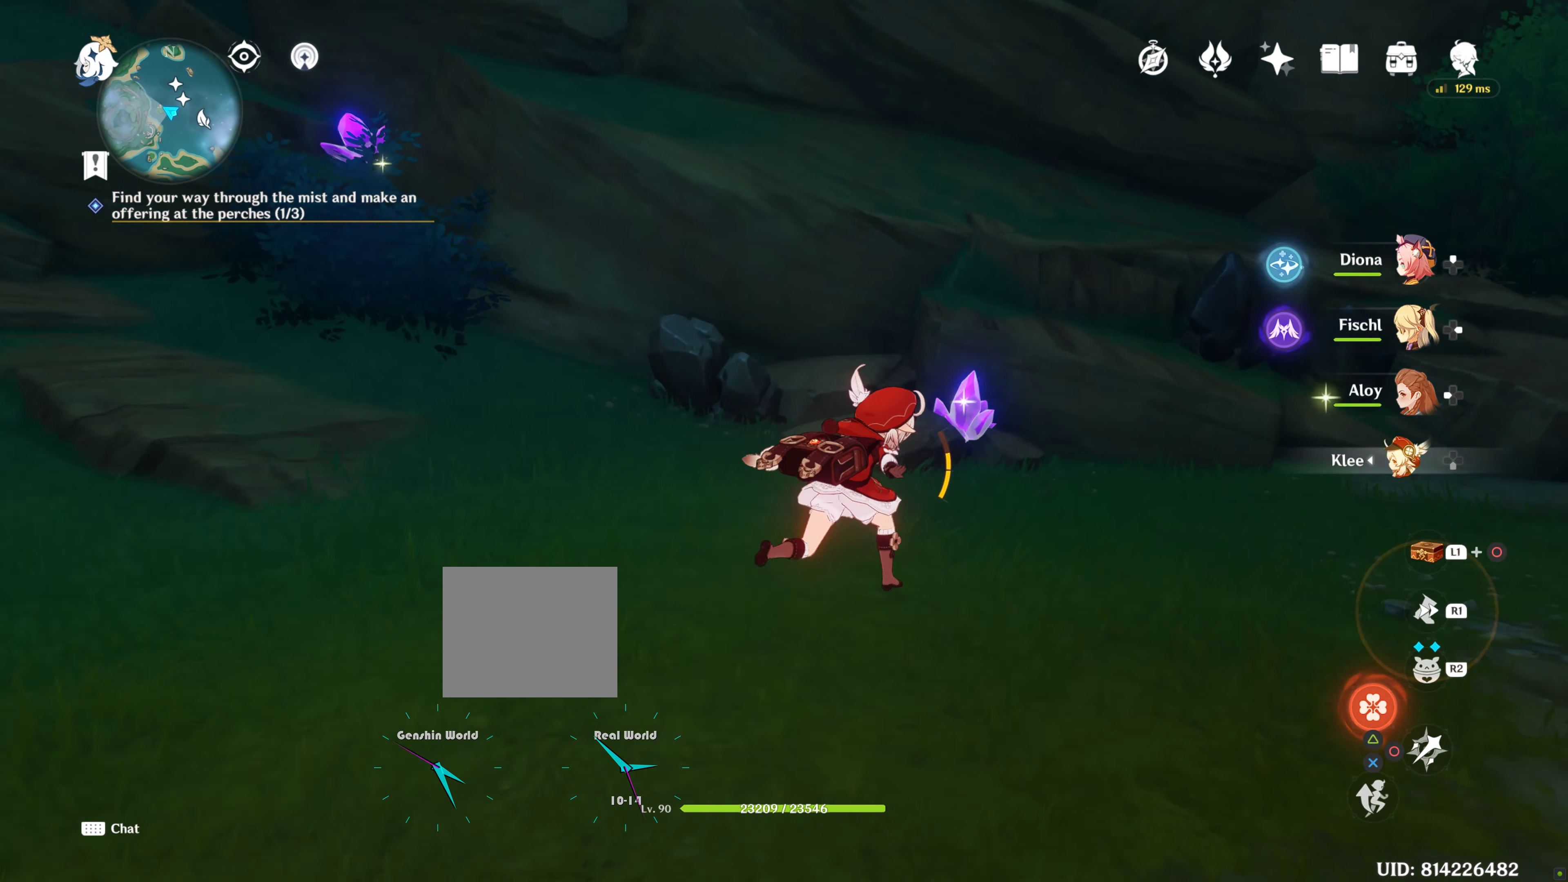
{"buttons": [], "left_stick": "up", "right_stick": "center", "events": [[350, "CIRCLE", "down"], [433, "CIRCLE", "up"]]}
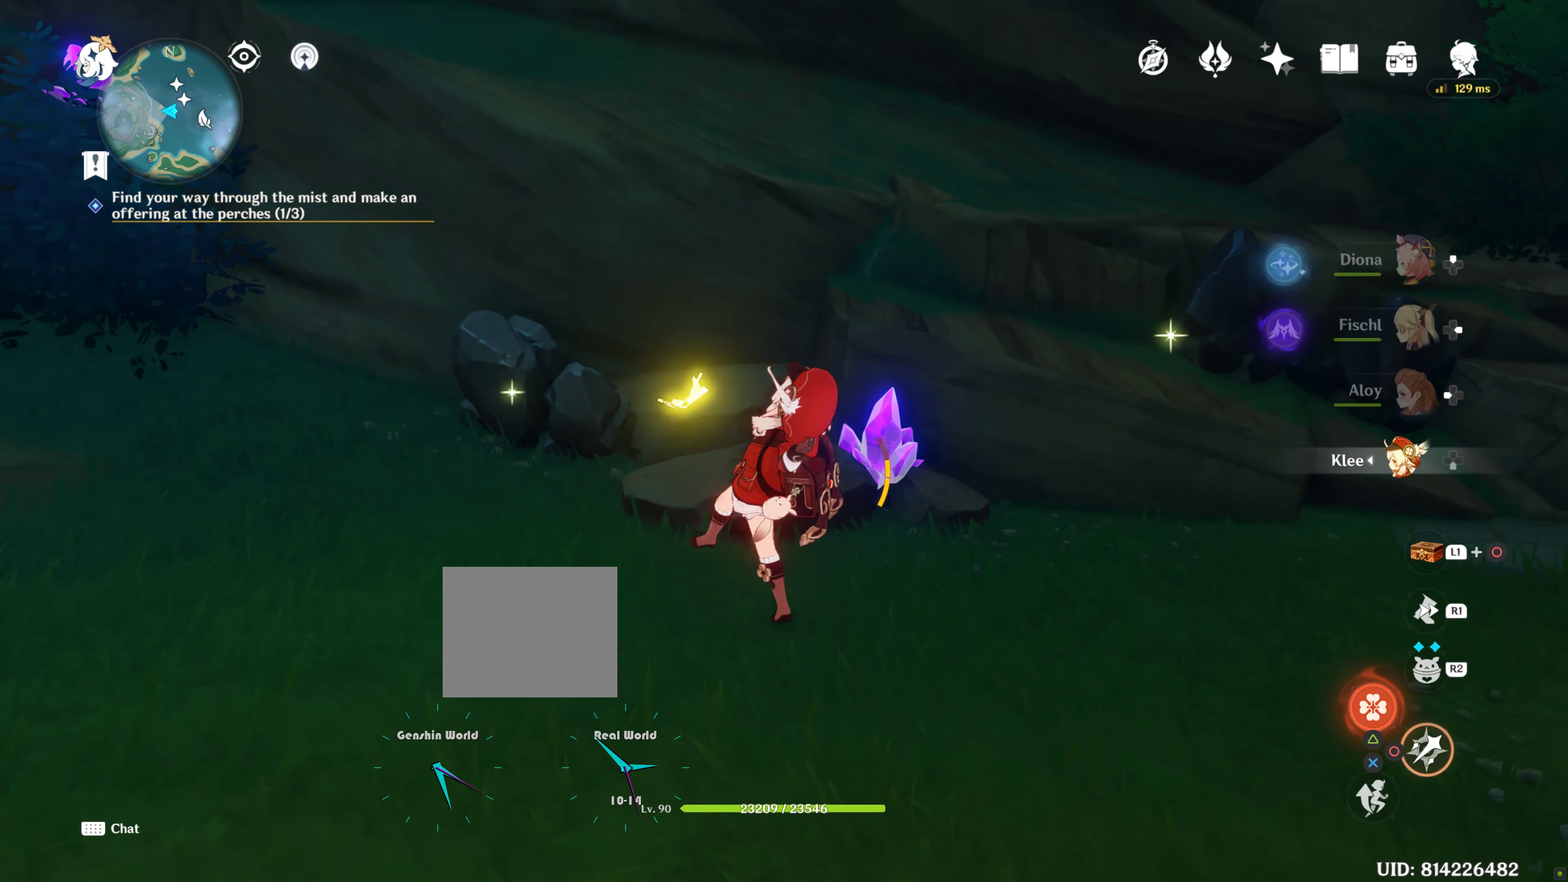
{"buttons": ["CIRCLE"], "left_stick": "up", "right_stick": "center", "events": [[166, "CIRCLE", "down"], [266, "CIRCLE", "up"], [350, "CIRCLE", "down"], [416, "CIRCLE", "up"], [483, "CIRCLE", "down"]]}
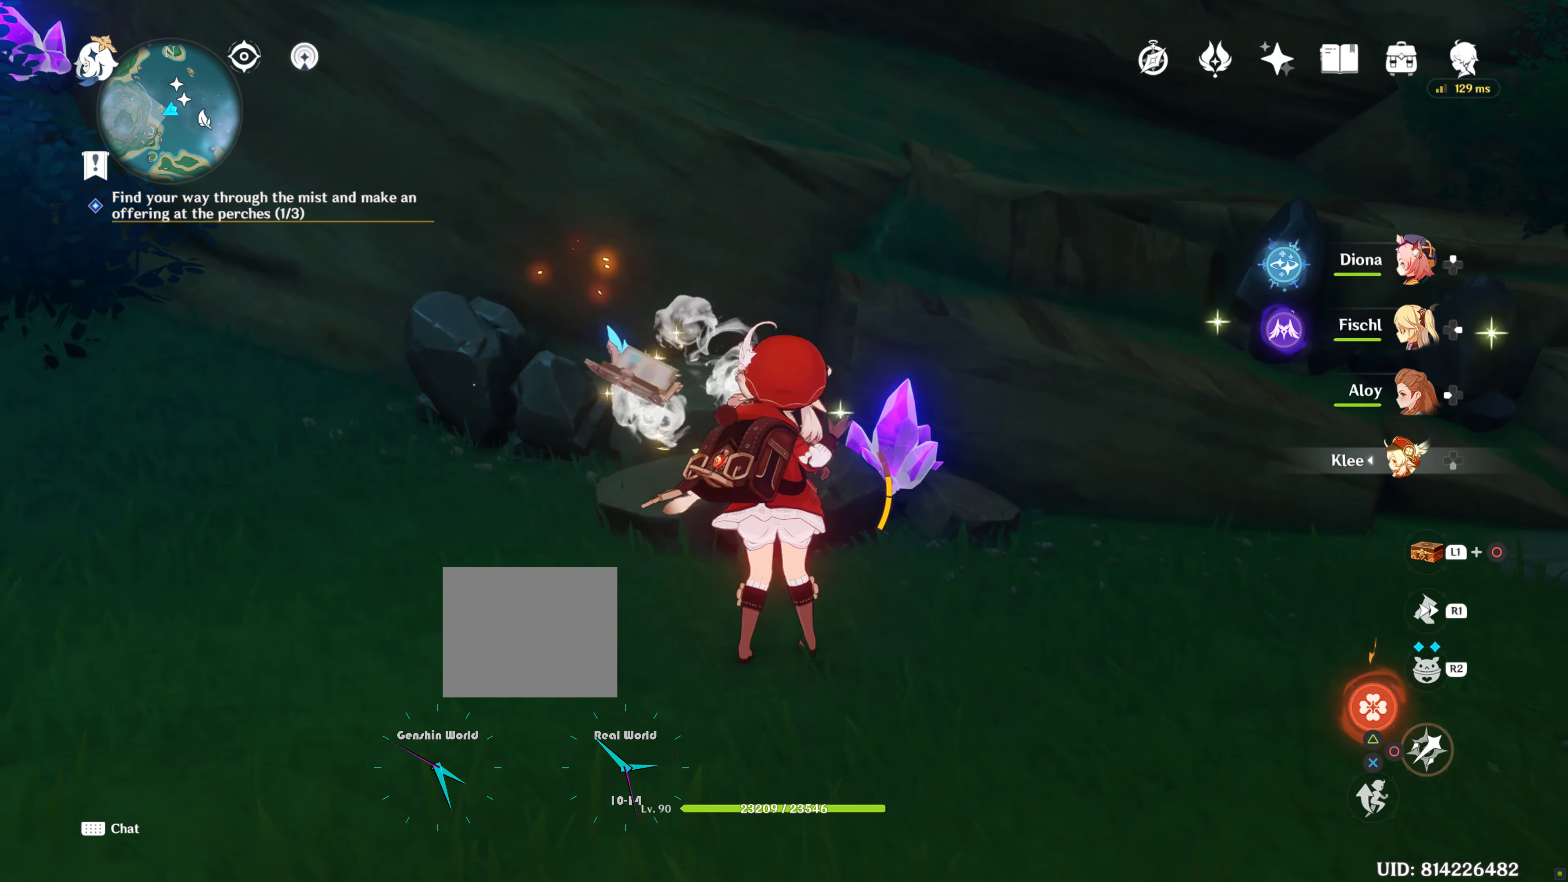
{"buttons": [], "left_stick": "up", "right_stick": "center", "events": [[66, "CIRCLE", "up"]]}
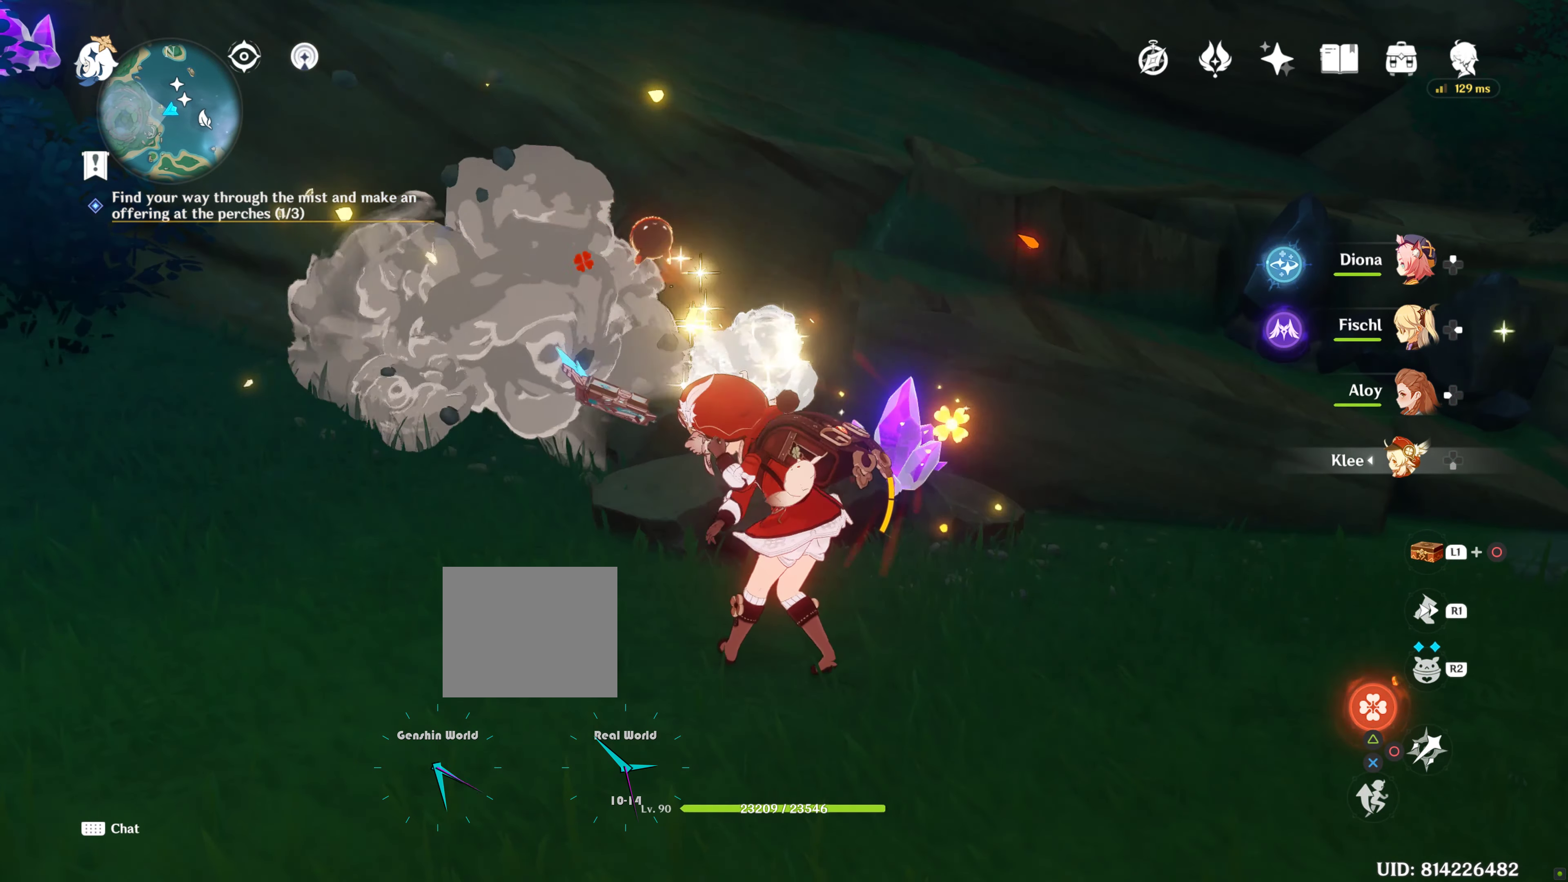
{"buttons": ["R1", "R2"], "left_stick": "up-left", "right_stick": "center", "events": [[100, "left_stick", "up-left"], [250, "left_stick", "center"], [333, "left_stick", "up-left"], [483, "R1", "down"], [483, "R2", "down"]]}
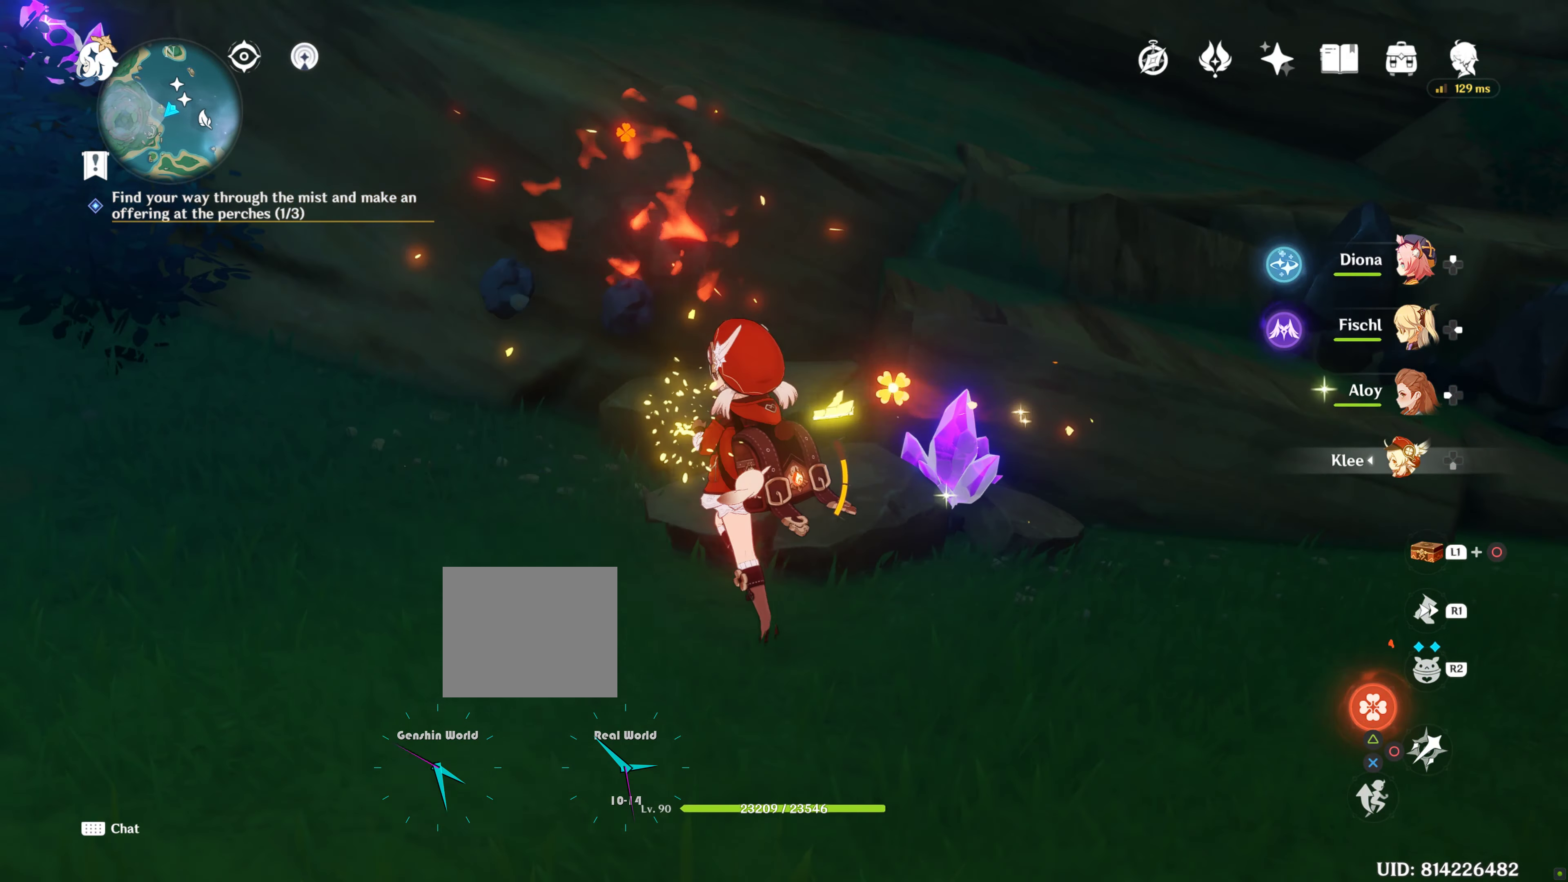
{"buttons": ["SQUARE"], "left_stick": "center", "right_stick": "center", "events": [[133, "R1", "up"], [133, "R2", "up"], [183, "left_stick", "up"], [283, "SQUARE", "down"], [300, "left_stick", "center"], [350, "SQUARE", "up"], [450, "SQUARE", "down"]]}
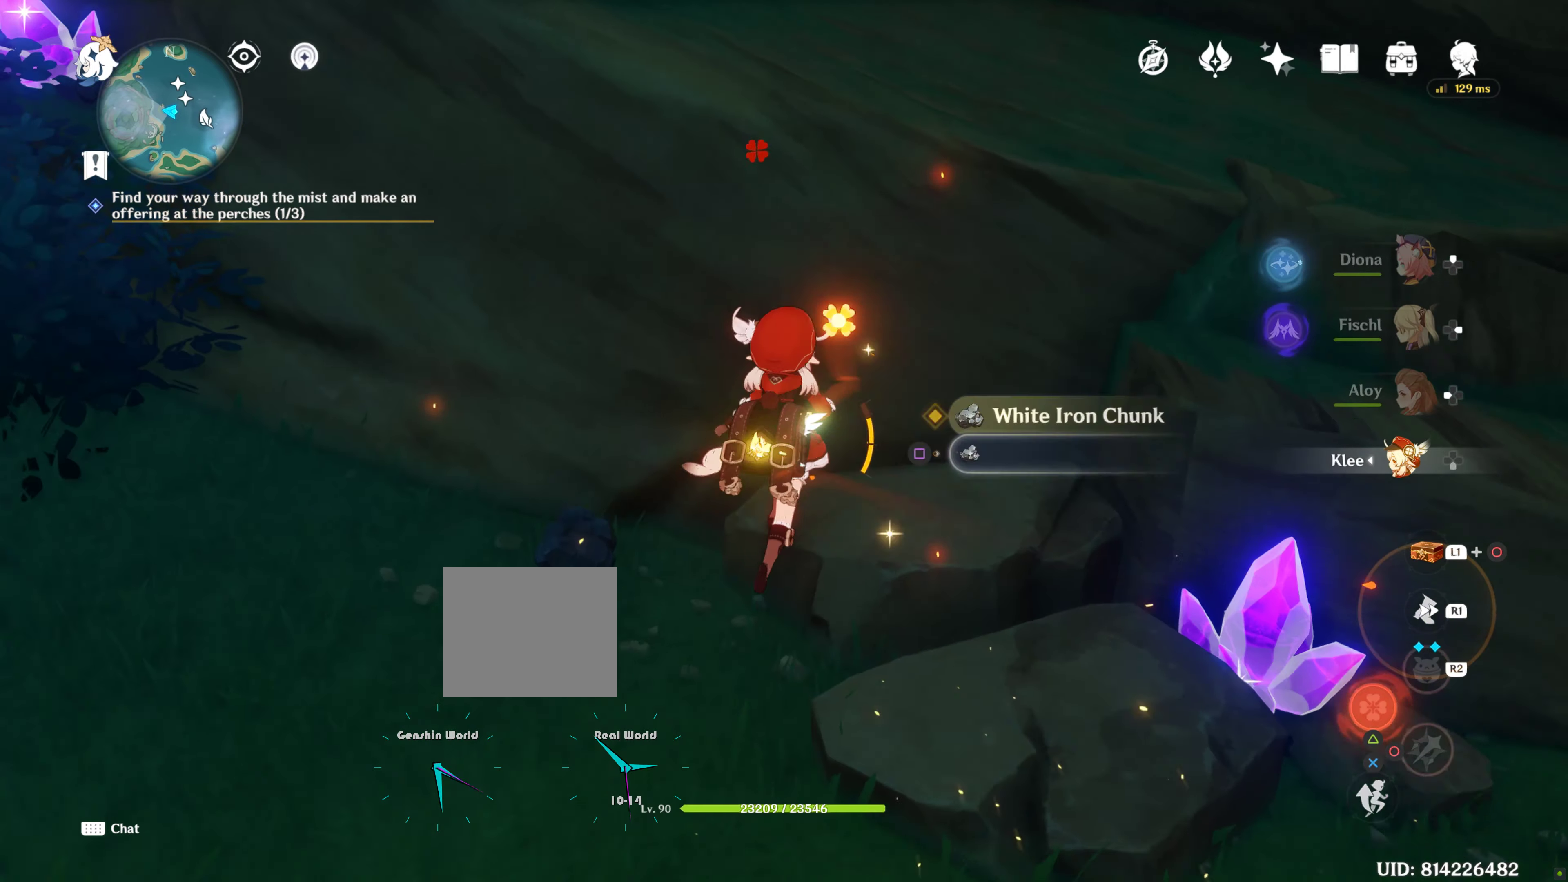
{"buttons": [], "left_stick": "down-right", "right_stick": "center", "events": [[33, "SQUARE", "up"], [83, "SQUARE", "down"], [83, "left_stick", "right"], [200, "SQUARE", "up"], [200, "left_stick", "center"], [267, "SQUARE", "down"], [267, "left_stick", "left"], [350, "SQUARE", "up"], [467, "SQUARE", "down"], [500, "SQUARE", "up"], [500, "left_stick", "down-right"]]}
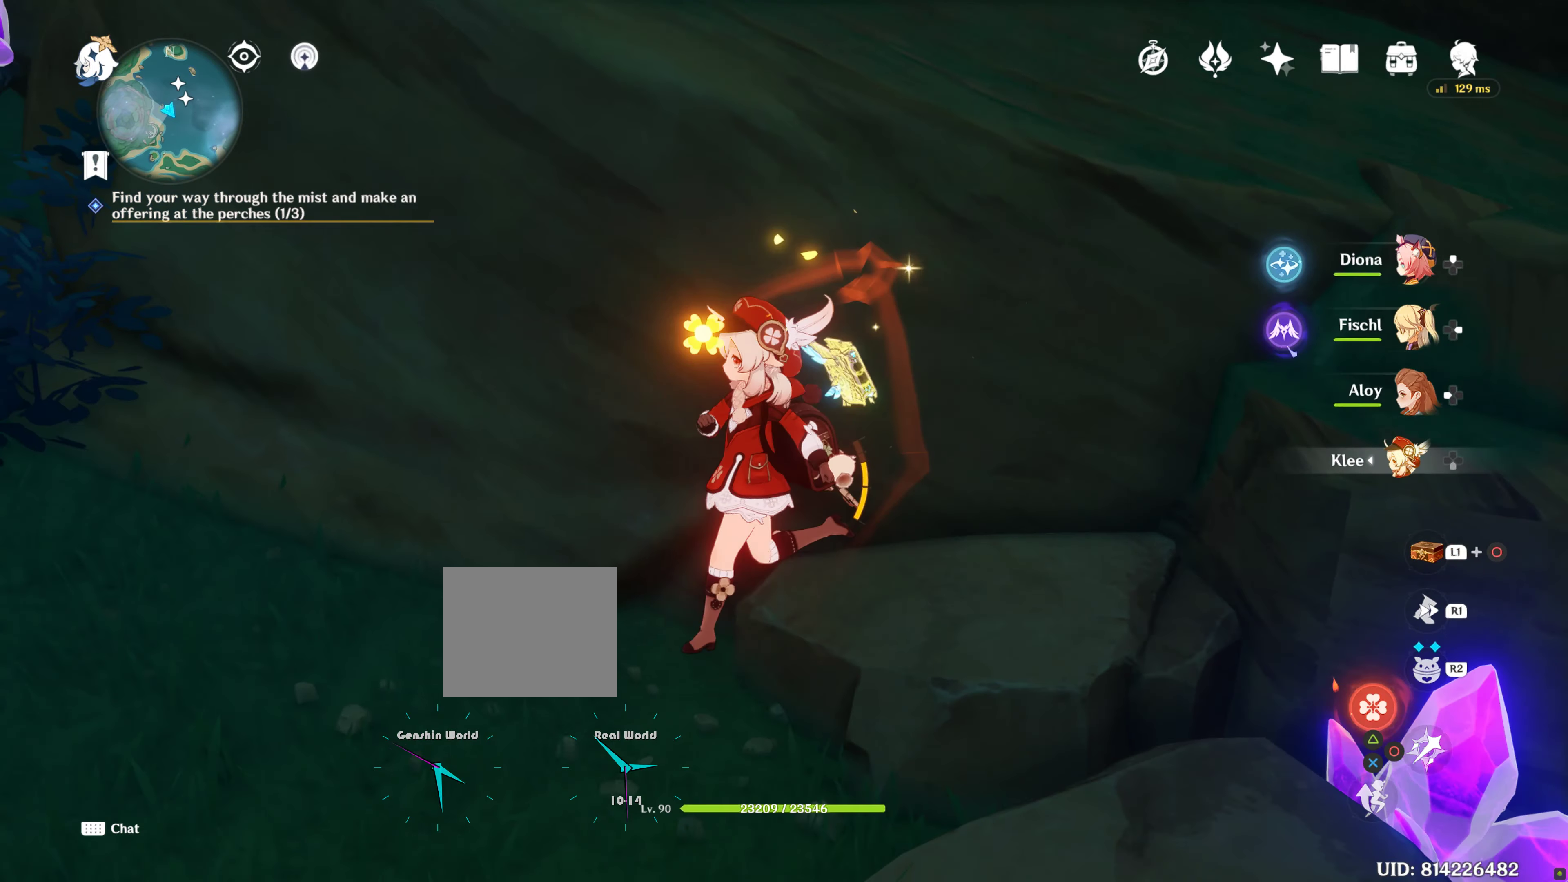
{"buttons": [], "left_stick": "down-right", "right_stick": "center", "events": [[317, "R1", "down"], [333, "R1", "up"]]}
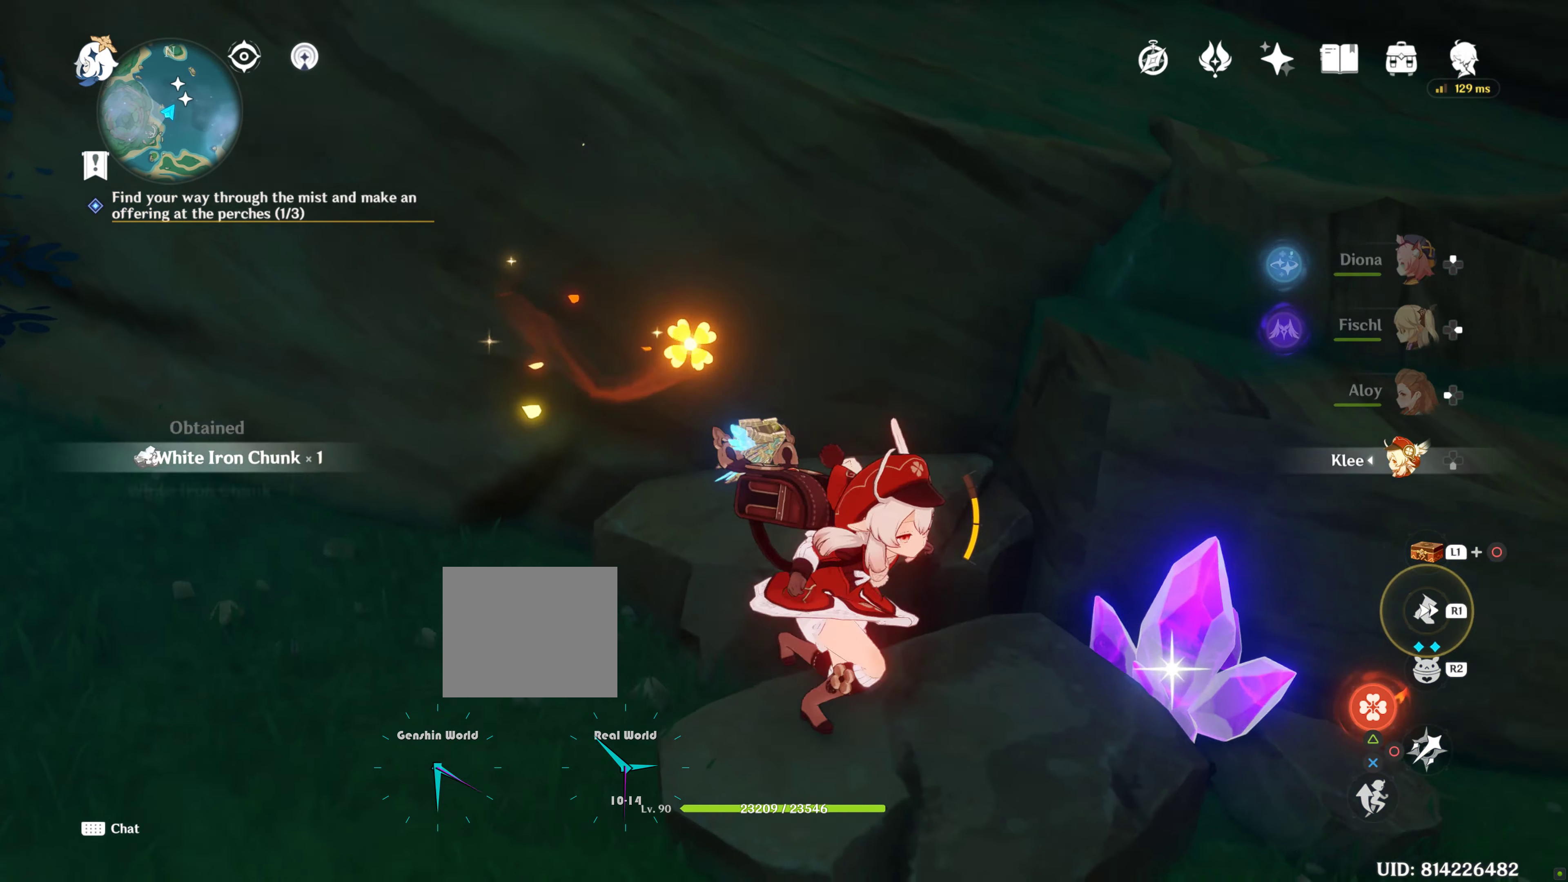
{"buttons": [], "left_stick": "up", "right_stick": "down-left", "events": [[133, "left_stick", "up"], [333, "left_stick", "down-right"], [450, "left_stick", "up"], [467, "right_stick", "down-left"]]}
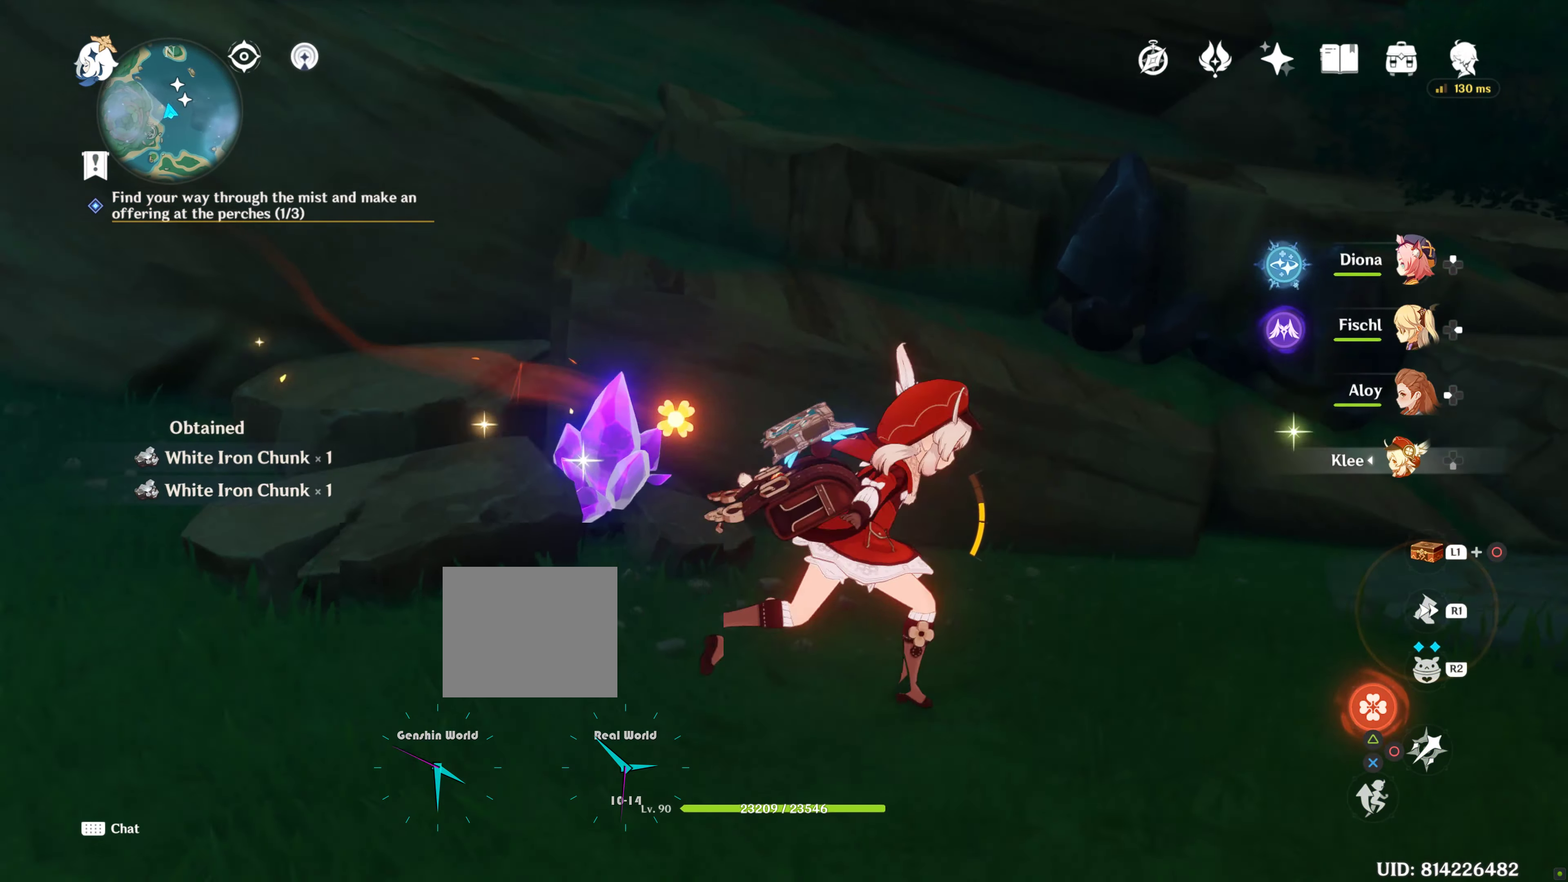
{"buttons": [], "left_stick": "center", "right_stick": "center", "events": [[133, "right_stick", "center"], [167, "left_stick", "center"], [383, "CIRCLE", "down"], [433, "CIRCLE", "up"]]}
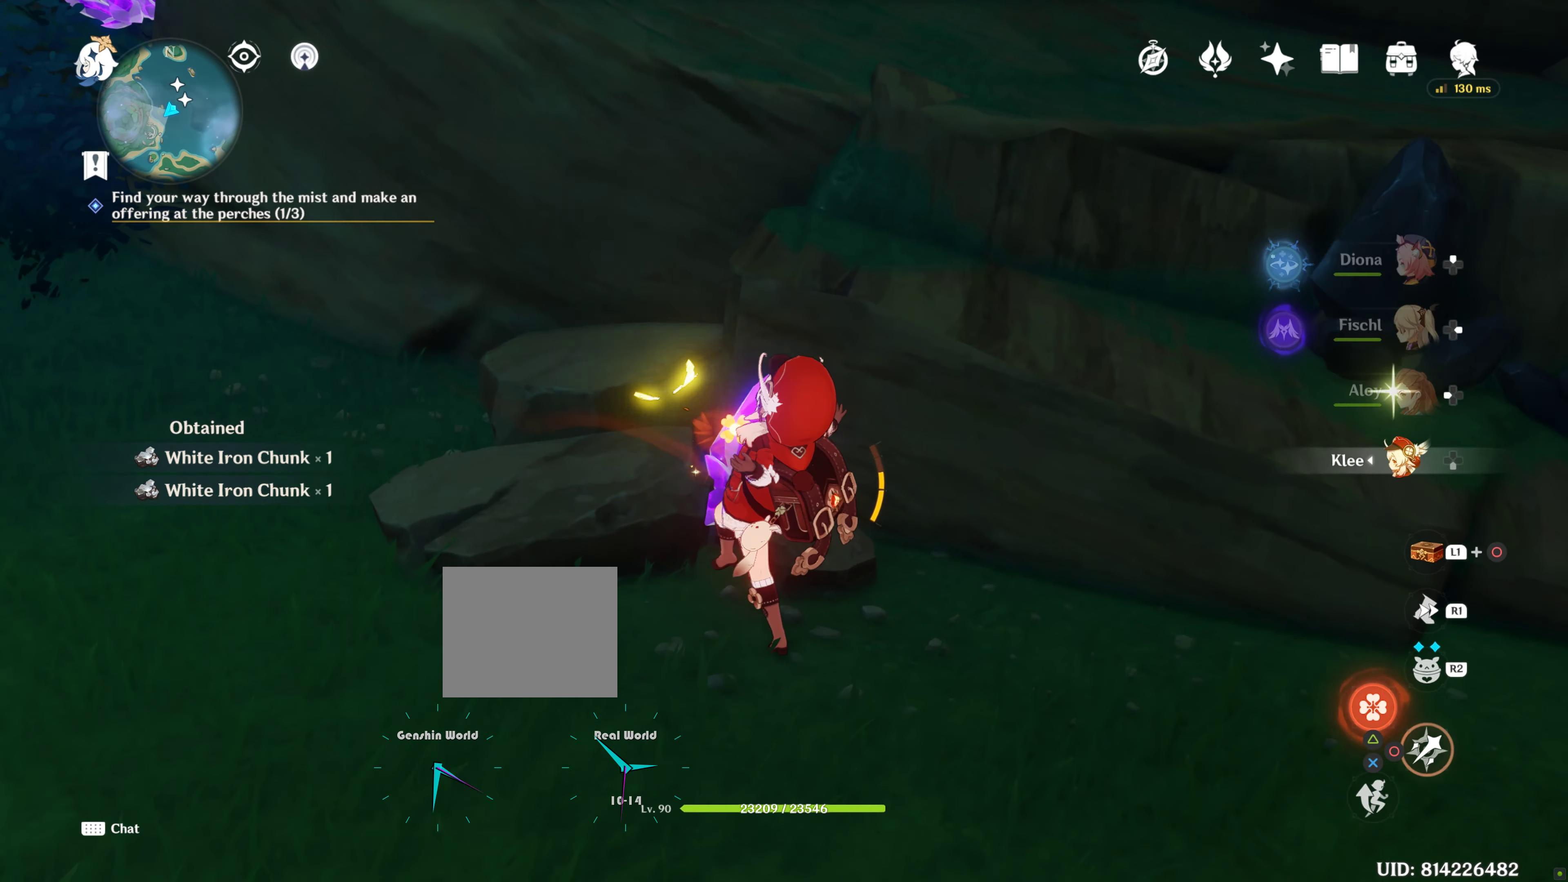
{"buttons": [], "left_stick": "center", "right_stick": "center", "events": [[17, "CIRCLE", "down"], [83, "CIRCLE", "up"], [167, "CIRCLE", "down"], [267, "CIRCLE", "up"], [350, "CIRCLE", "down"], [417, "CIRCLE", "up"]]}
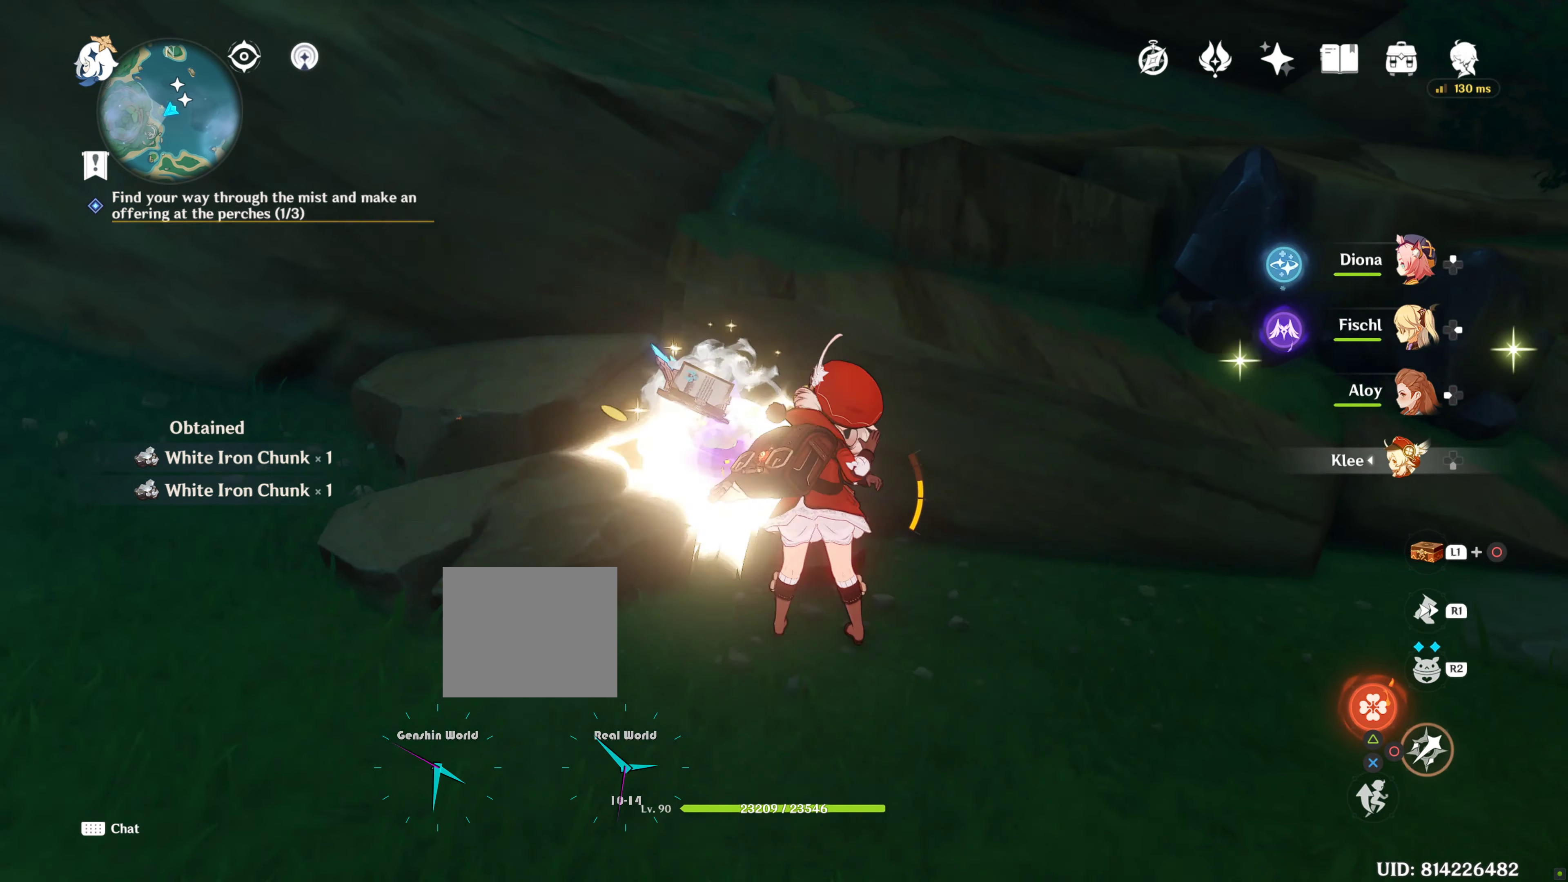
{"buttons": ["CIRCLE"], "left_stick": "center", "right_stick": "center", "events": [[17, "CIRCLE", "down"], [67, "CIRCLE", "up"], [150, "CIRCLE", "down"], [200, "CIRCLE", "up"], [317, "CIRCLE", "down"], [367, "CIRCLE", "up"], [433, "CIRCLE", "down"]]}
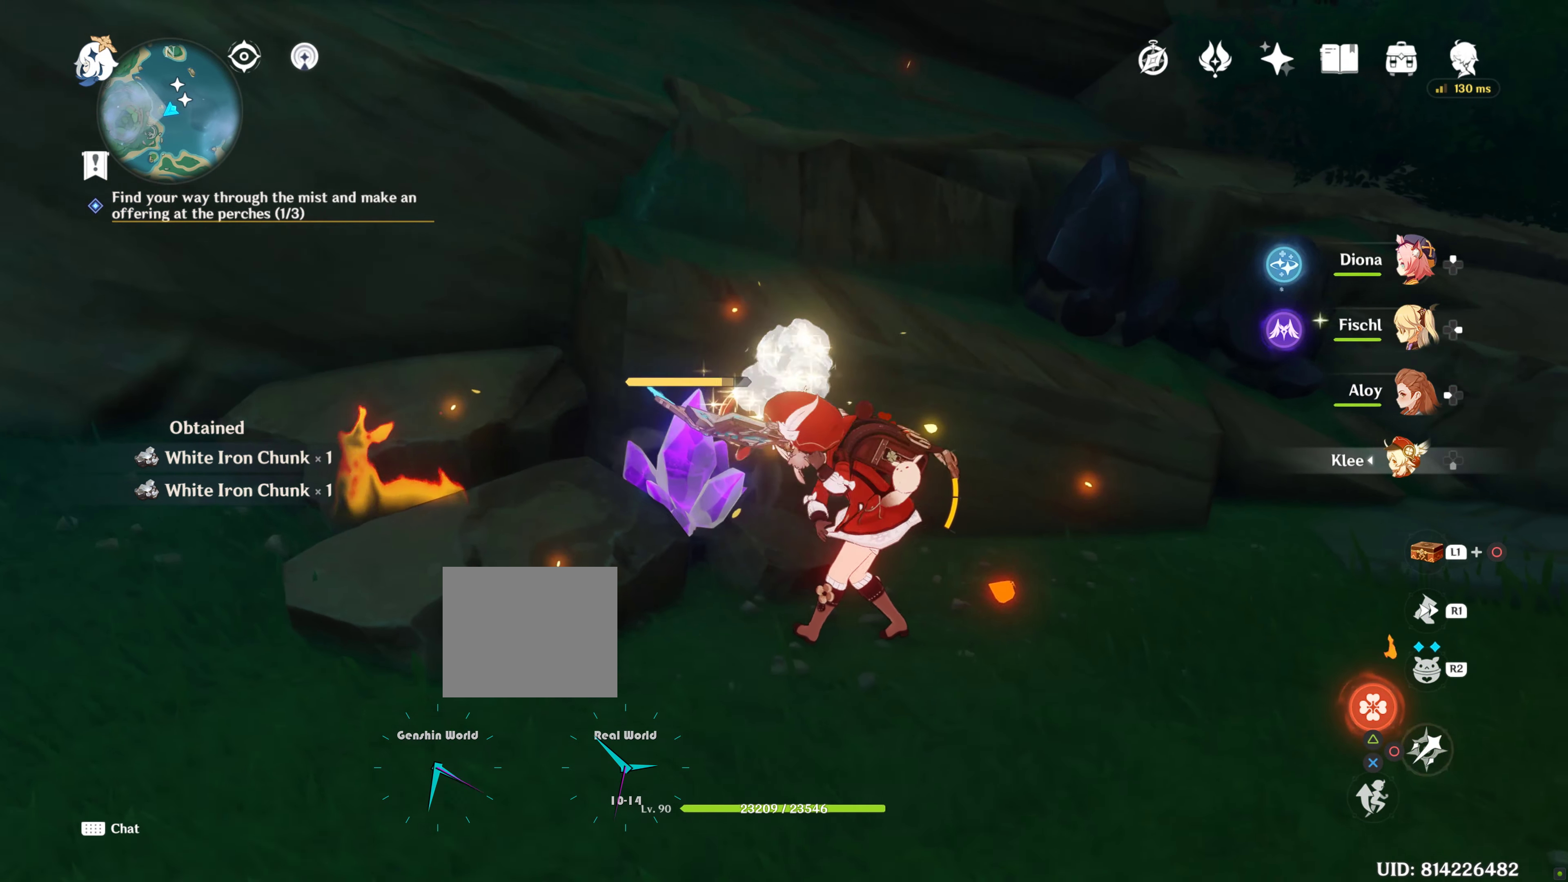
{"buttons": [], "left_stick": "center", "right_stick": "center", "events": [[17, "CIRCLE", "up"], [100, "CIRCLE", "down"], [183, "CIRCLE", "up"], [267, "CIRCLE", "down"], [317, "CIRCLE", "up"], [417, "CIRCLE", "down"], [467, "CIRCLE", "up"]]}
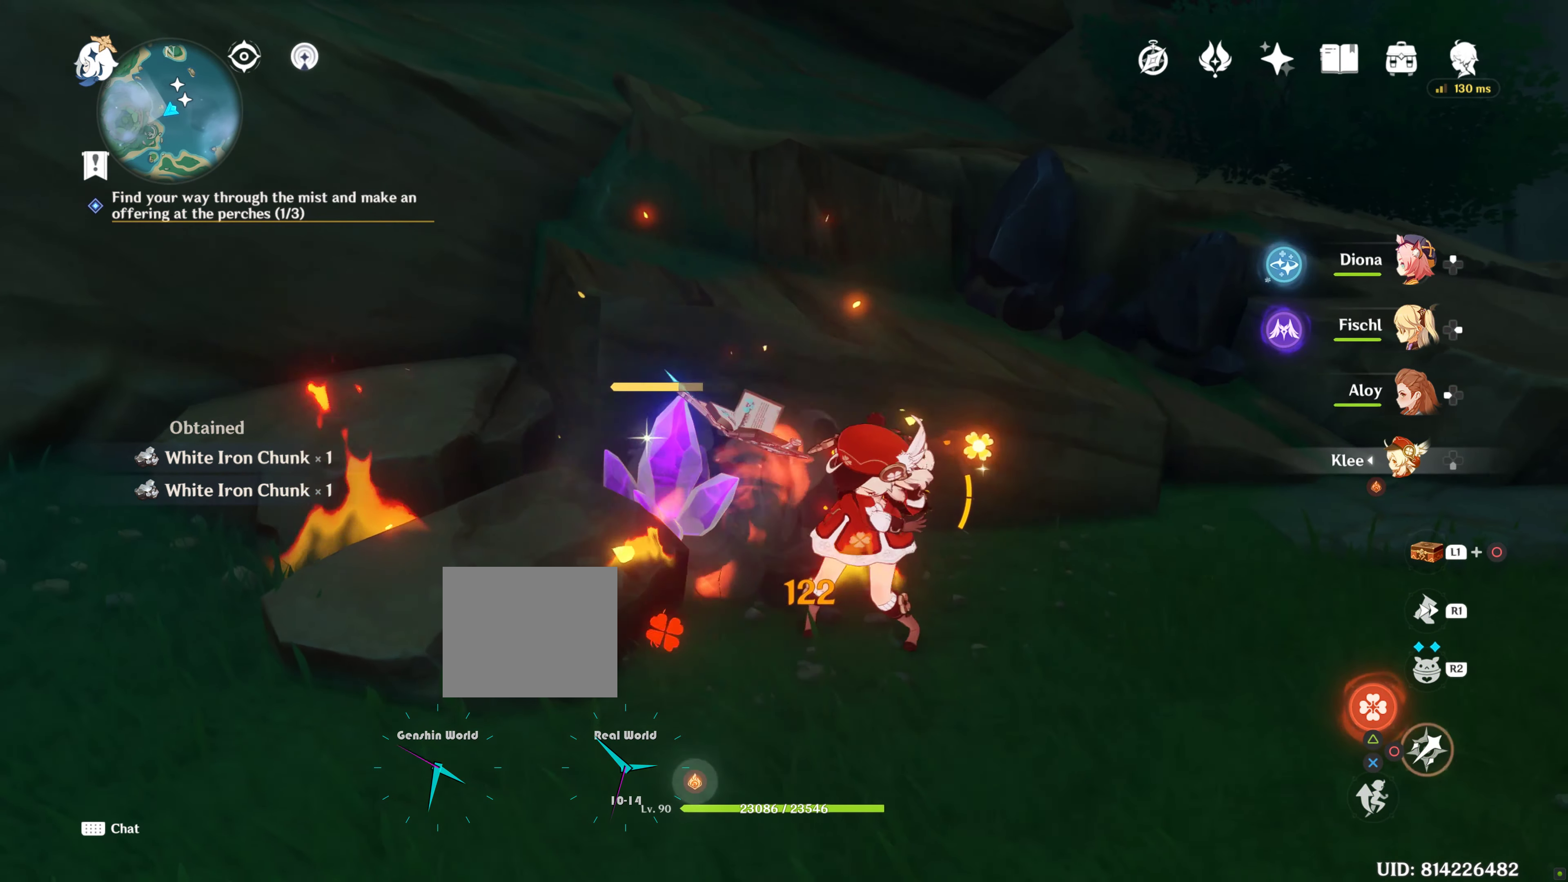
{"buttons": [], "left_stick": "center", "right_stick": "center", "events": [[67, "CIRCLE", "down"], [117, "CIRCLE", "up"], [217, "CIRCLE", "down"], [267, "CIRCLE", "up"], [367, "CIRCLE", "down"], [417, "CIRCLE", "up"]]}
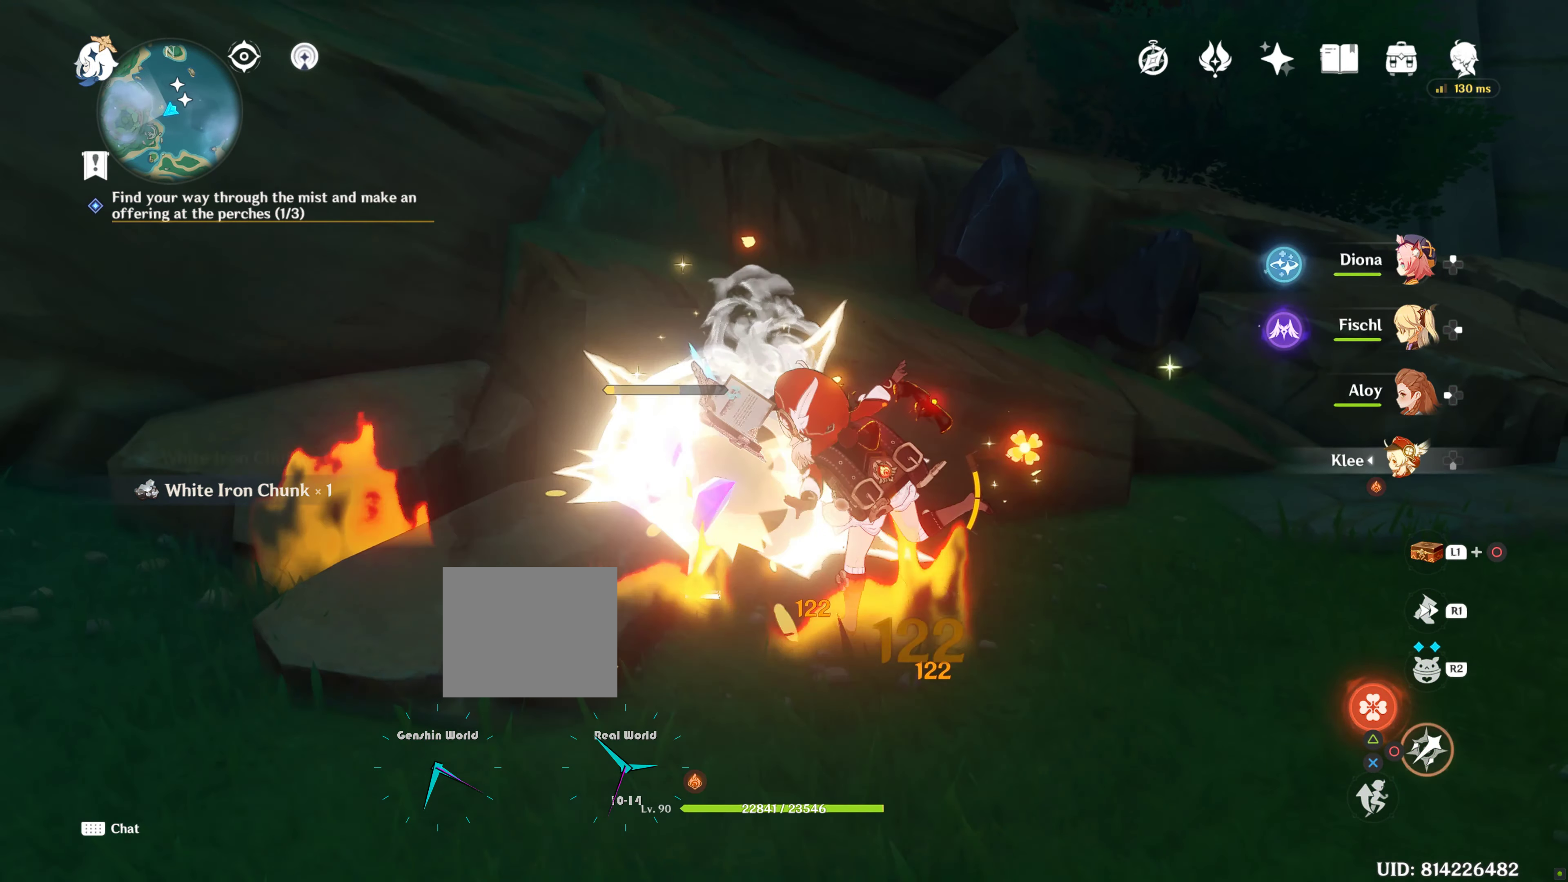
{"buttons": ["CIRCLE"], "left_stick": "center", "right_stick": "center", "events": [[33, "CIRCLE", "down"], [83, "CIRCLE", "up"], [183, "CIRCLE", "down"], [217, "CIRCLE", "up"], [333, "CIRCLE", "down"], [367, "CIRCLE", "up"], [483, "CIRCLE", "down"]]}
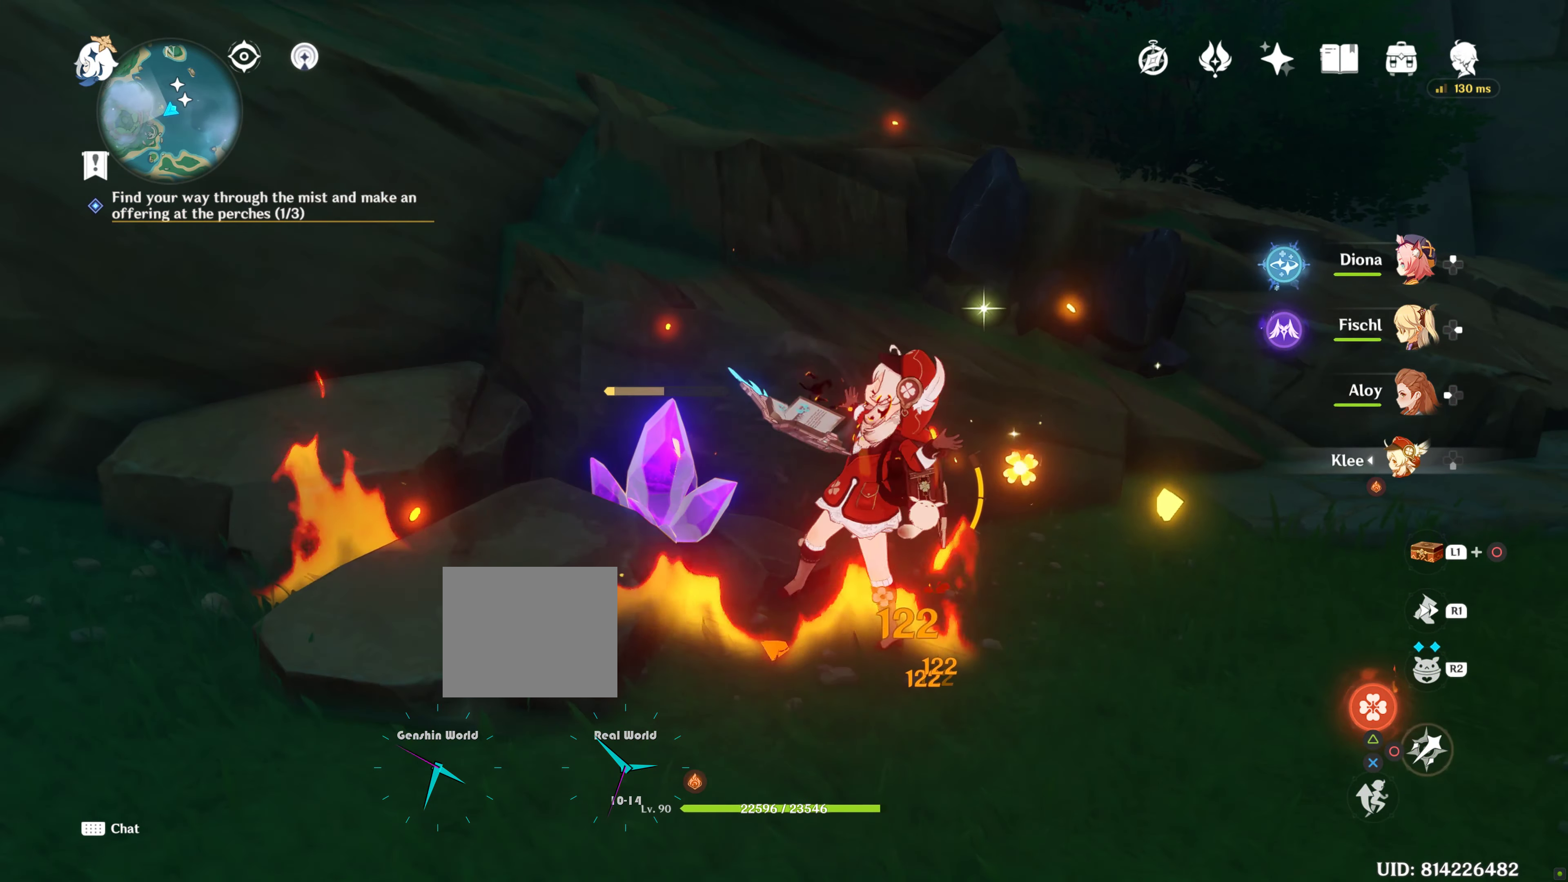
{"buttons": [], "left_stick": "center", "right_stick": "center", "events": [[50, "CIRCLE", "up"], [133, "CIRCLE", "down"], [200, "CIRCLE", "up"], [284, "CIRCLE", "down"], [384, "CIRCLE", "up"]]}
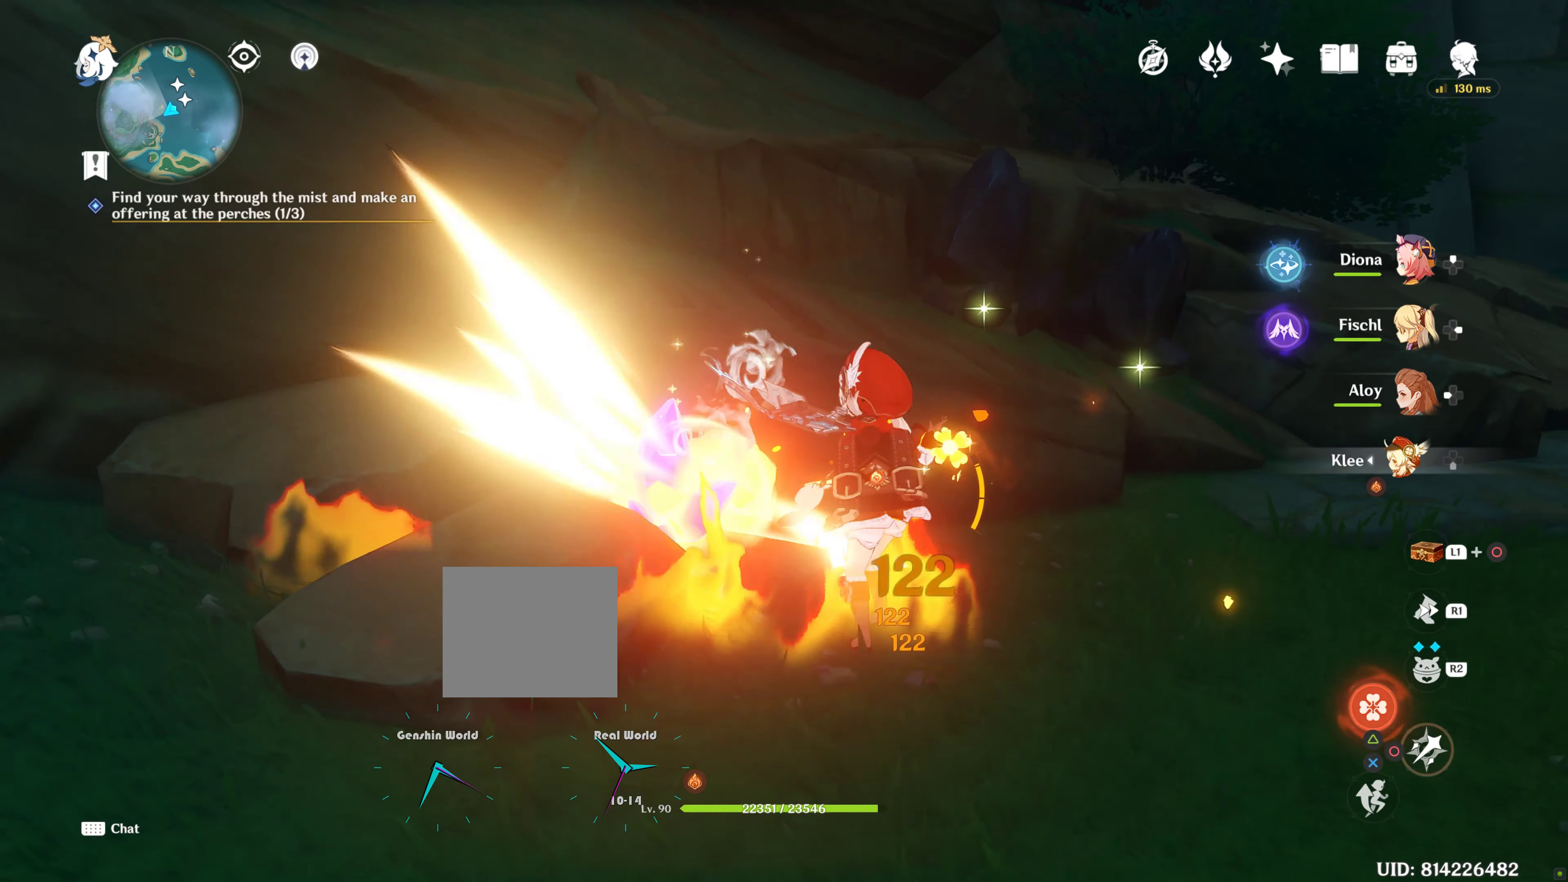
{"buttons": [], "left_stick": "up-left", "right_stick": "center", "events": [[84, "SQUARE", "down"], [167, "SQUARE", "up"], [367, "left_stick", "up-left"]]}
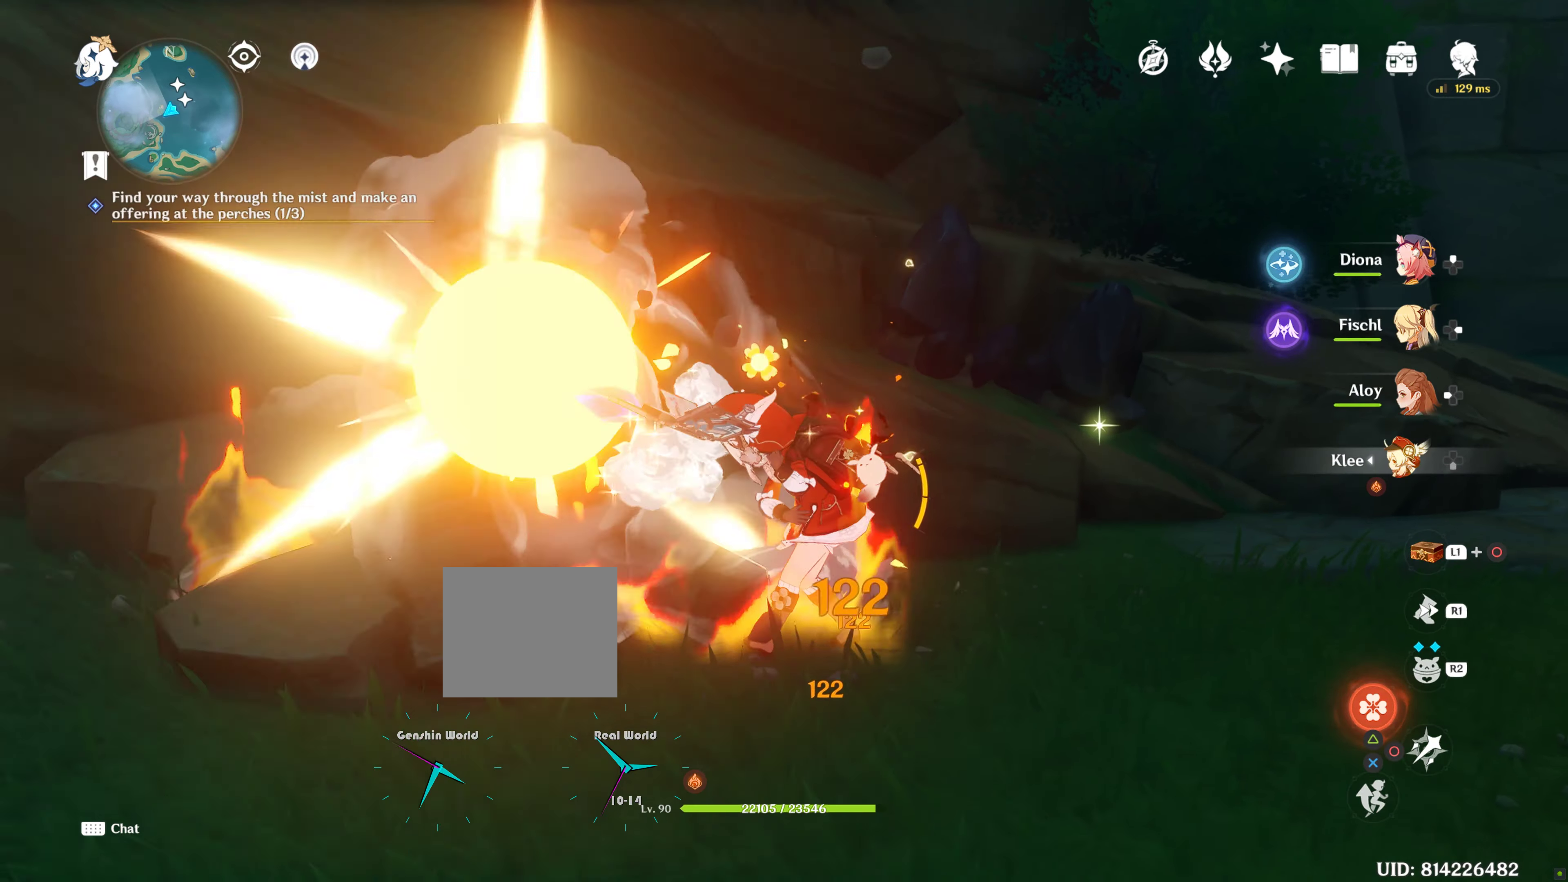
{"buttons": ["SQUARE"], "left_stick": "up-left", "right_stick": "center", "events": [[67, "SQUARE", "down"], [117, "SQUARE", "up"], [217, "SQUARE", "down"], [300, "SQUARE", "up"], [367, "SQUARE", "down"], [434, "SQUARE", "up"], [500, "SQUARE", "down"]]}
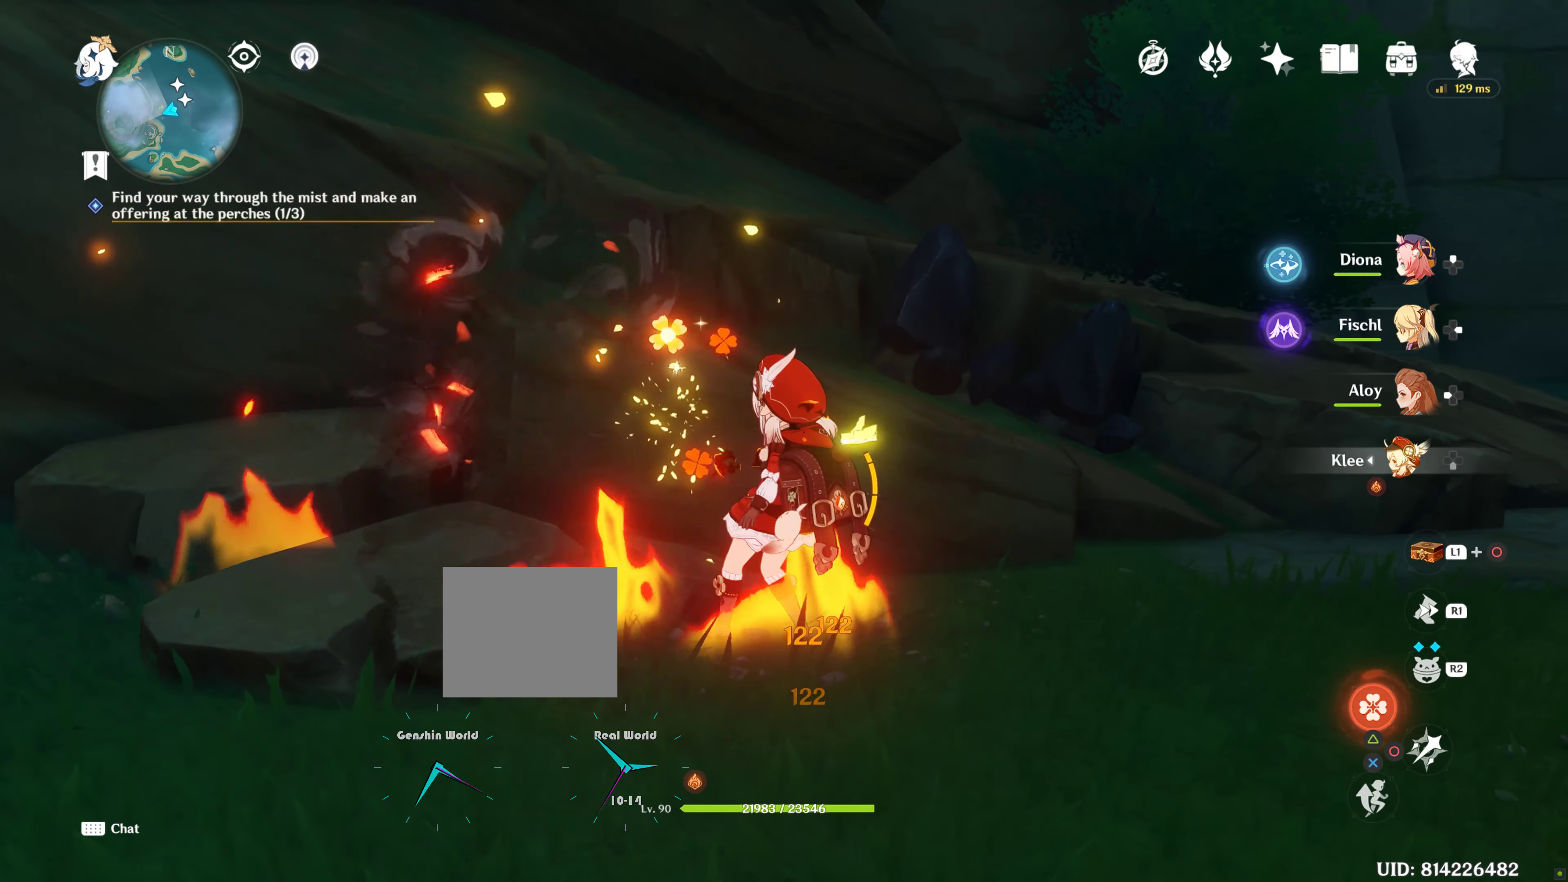
{"buttons": [], "left_stick": "up-right", "right_stick": "center", "events": [[100, "SQUARE", "up"], [100, "left_stick", "right"], [300, "left_stick", "up-right"], [300, "right_stick", "down-left"], [434, "right_stick", "center"]]}
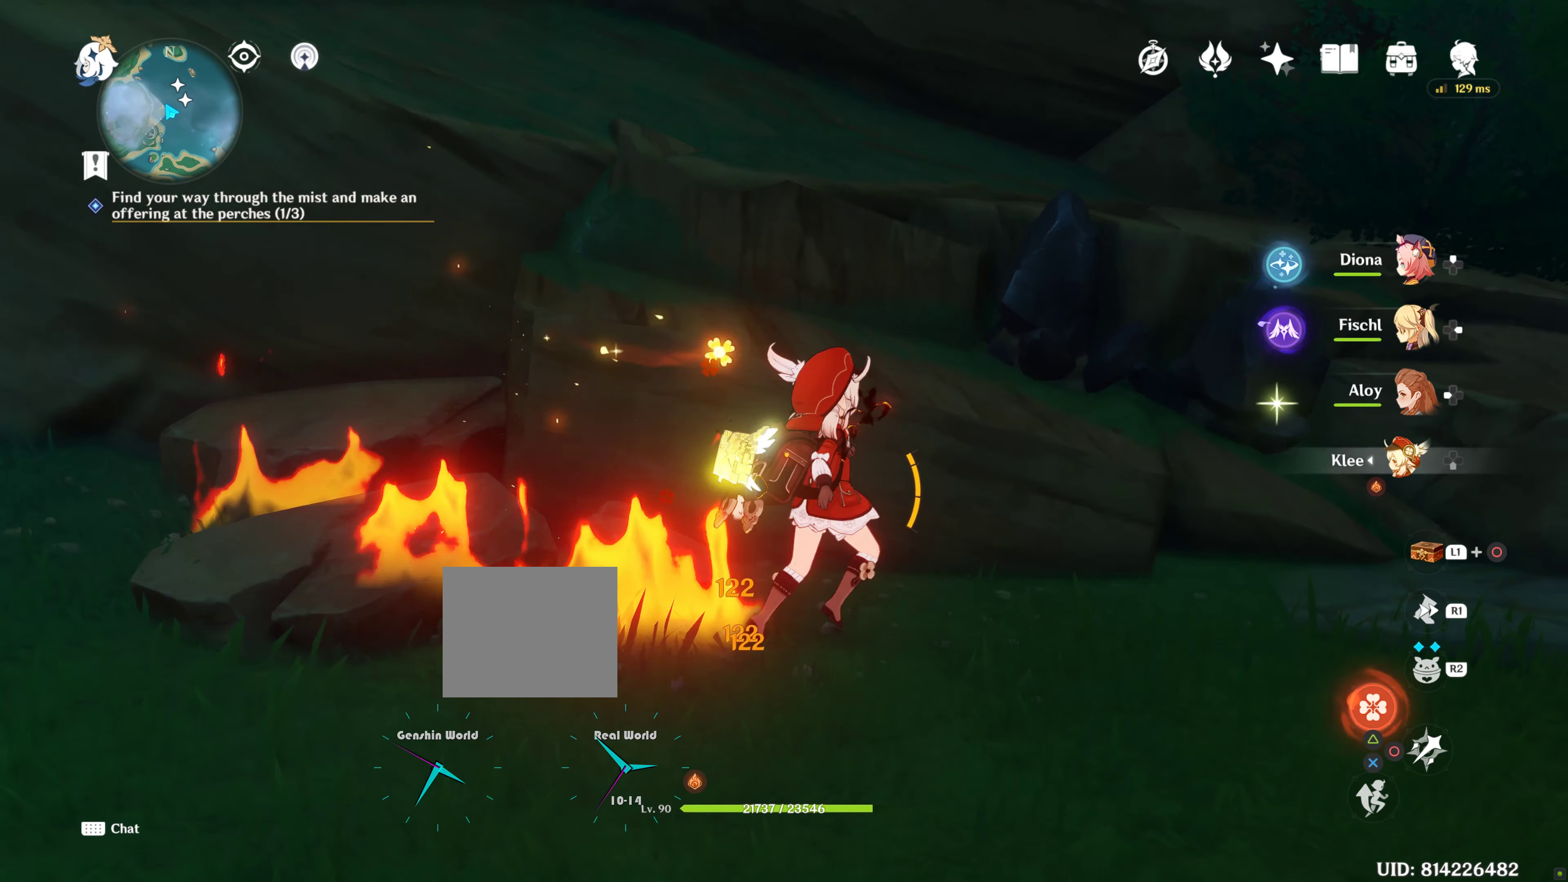
{"buttons": ["CIRCLE"], "left_stick": "up", "right_stick": "center", "events": [[484, "CIRCLE", "down"], [484, "left_stick", "up"]]}
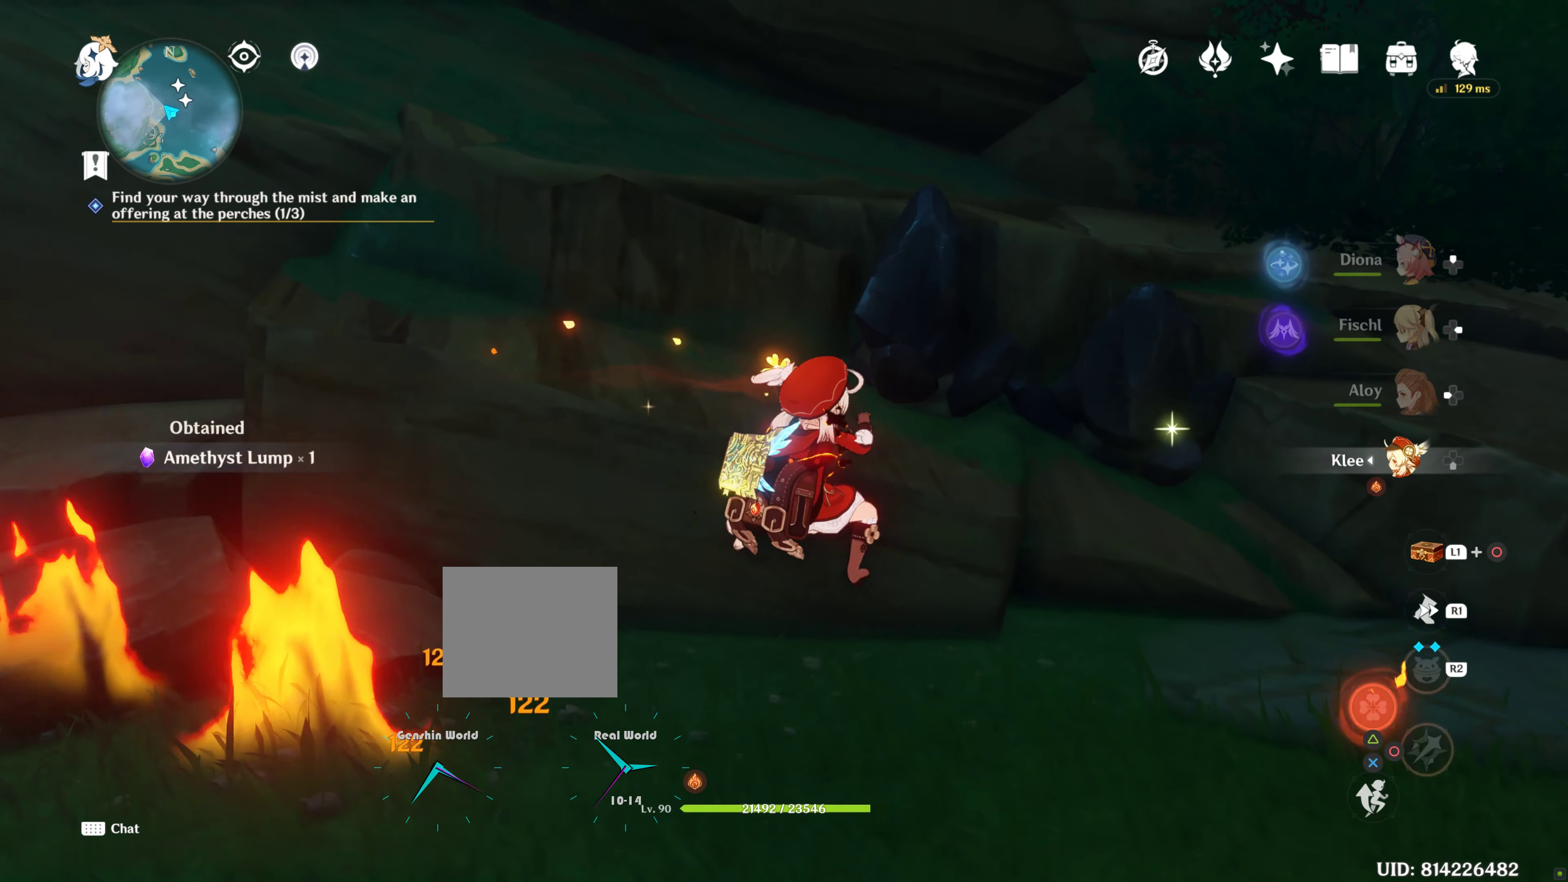
{"buttons": ["CIRCLE"], "left_stick": "center", "right_stick": "center", "events": [[67, "CIRCLE", "up"], [150, "CIRCLE", "down"], [184, "left_stick", "center"], [217, "CIRCLE", "up"], [317, "CIRCLE", "down"], [367, "CIRCLE", "up"], [417, "left_stick", "up-right"], [467, "CIRCLE", "down"], [500, "left_stick", "center"]]}
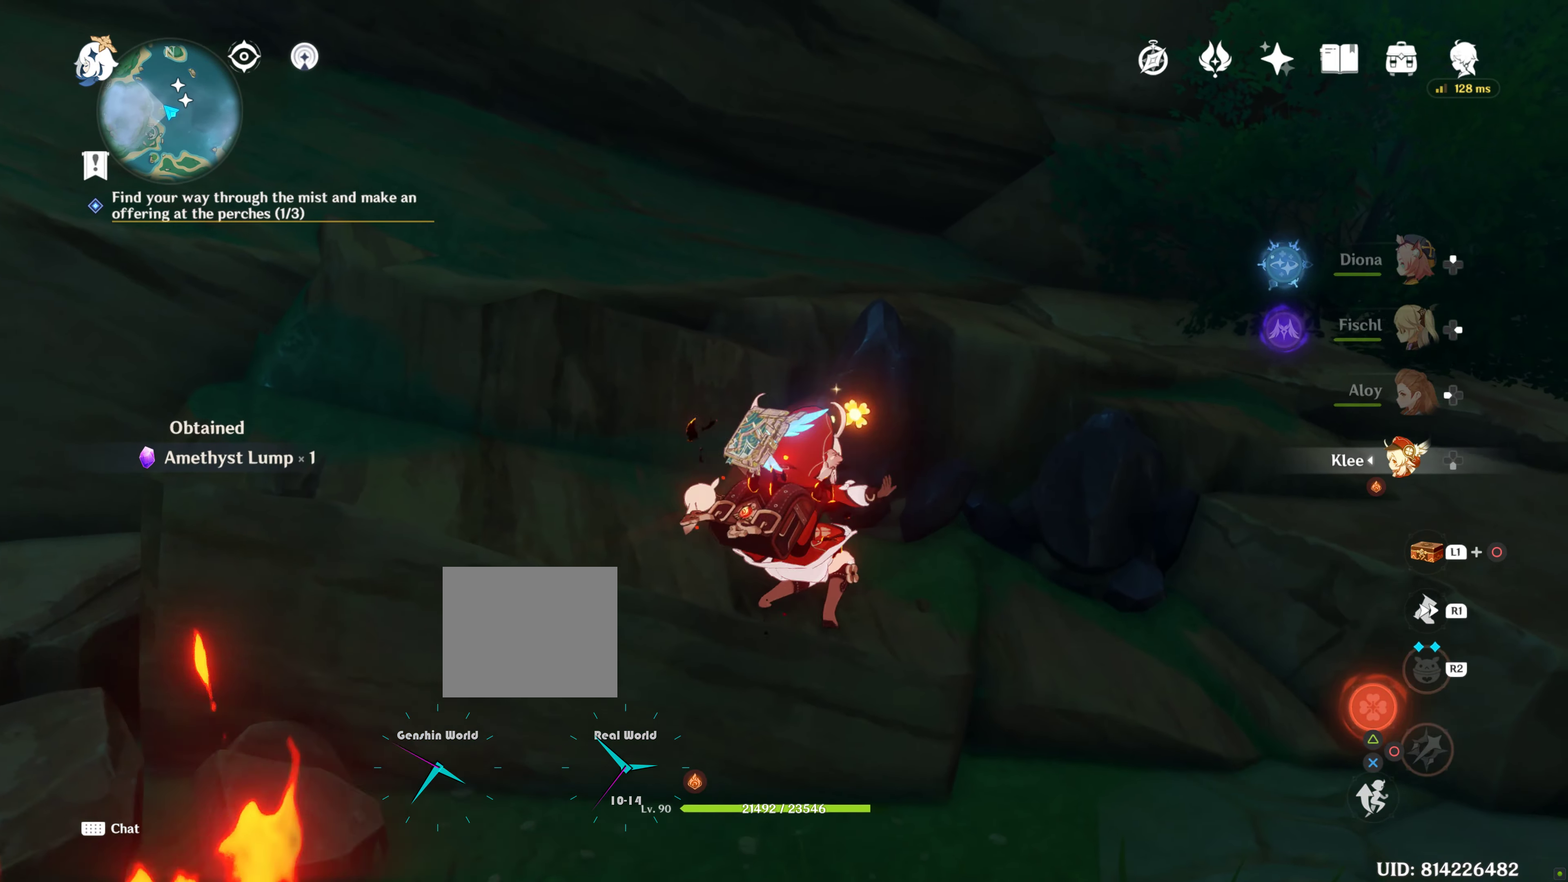
{"buttons": [], "left_stick": "right", "right_stick": "center", "events": [[50, "CIRCLE", "up"], [134, "CIRCLE", "down"], [184, "left_stick", "up-right"], [217, "CIRCLE", "up"], [317, "CIRCLE", "down"], [384, "CIRCLE", "up"], [500, "left_stick", "right"]]}
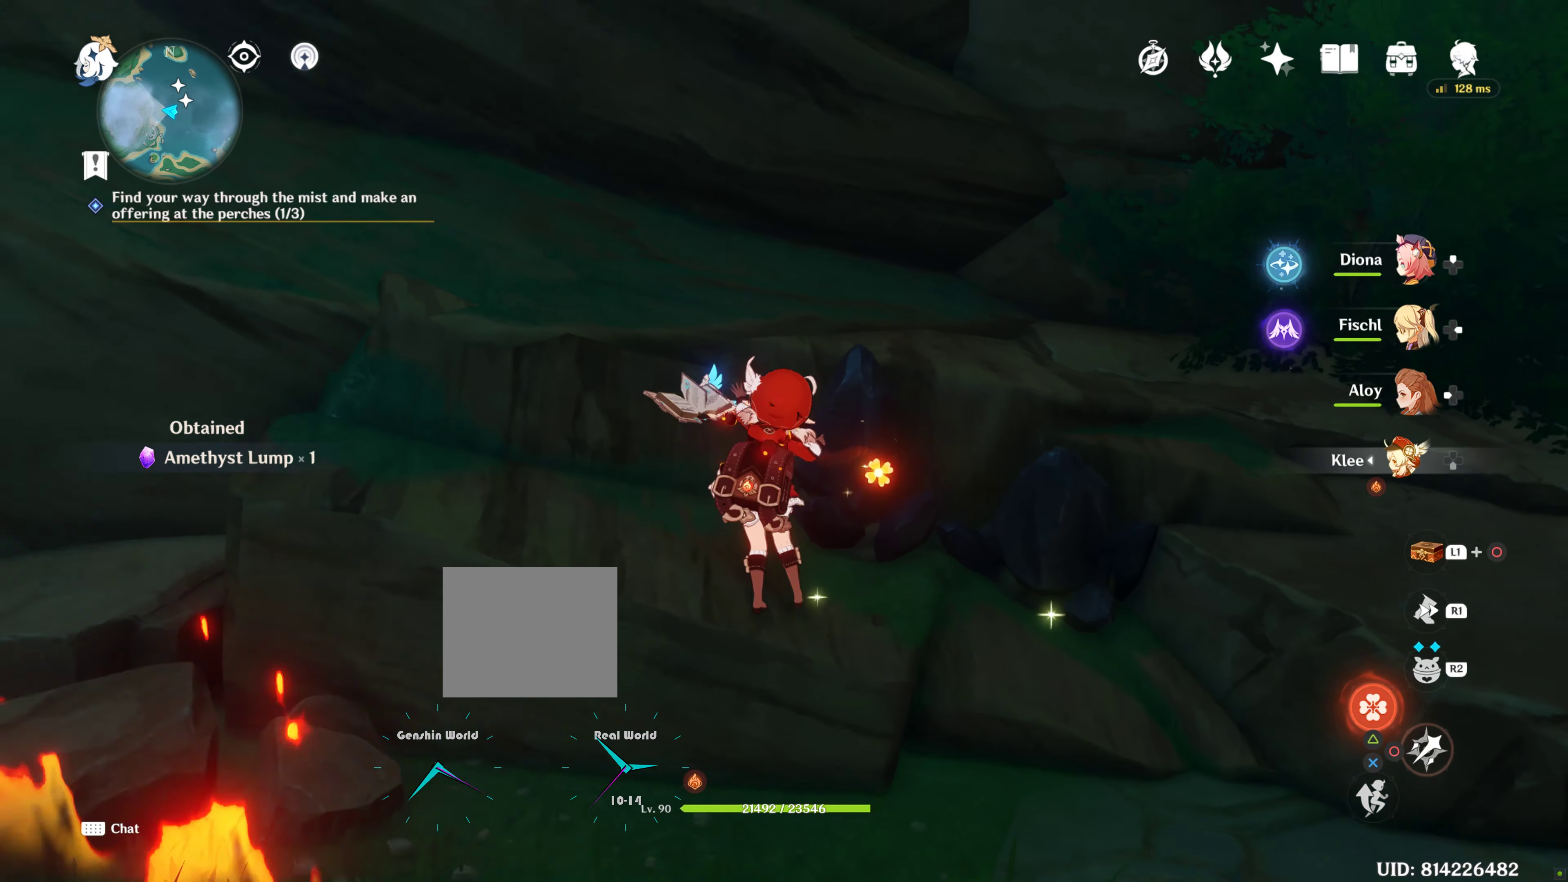
{"buttons": [], "left_stick": "right", "right_stick": "center", "events": [[84, "right_stick", "left"], [284, "right_stick", "center"]]}
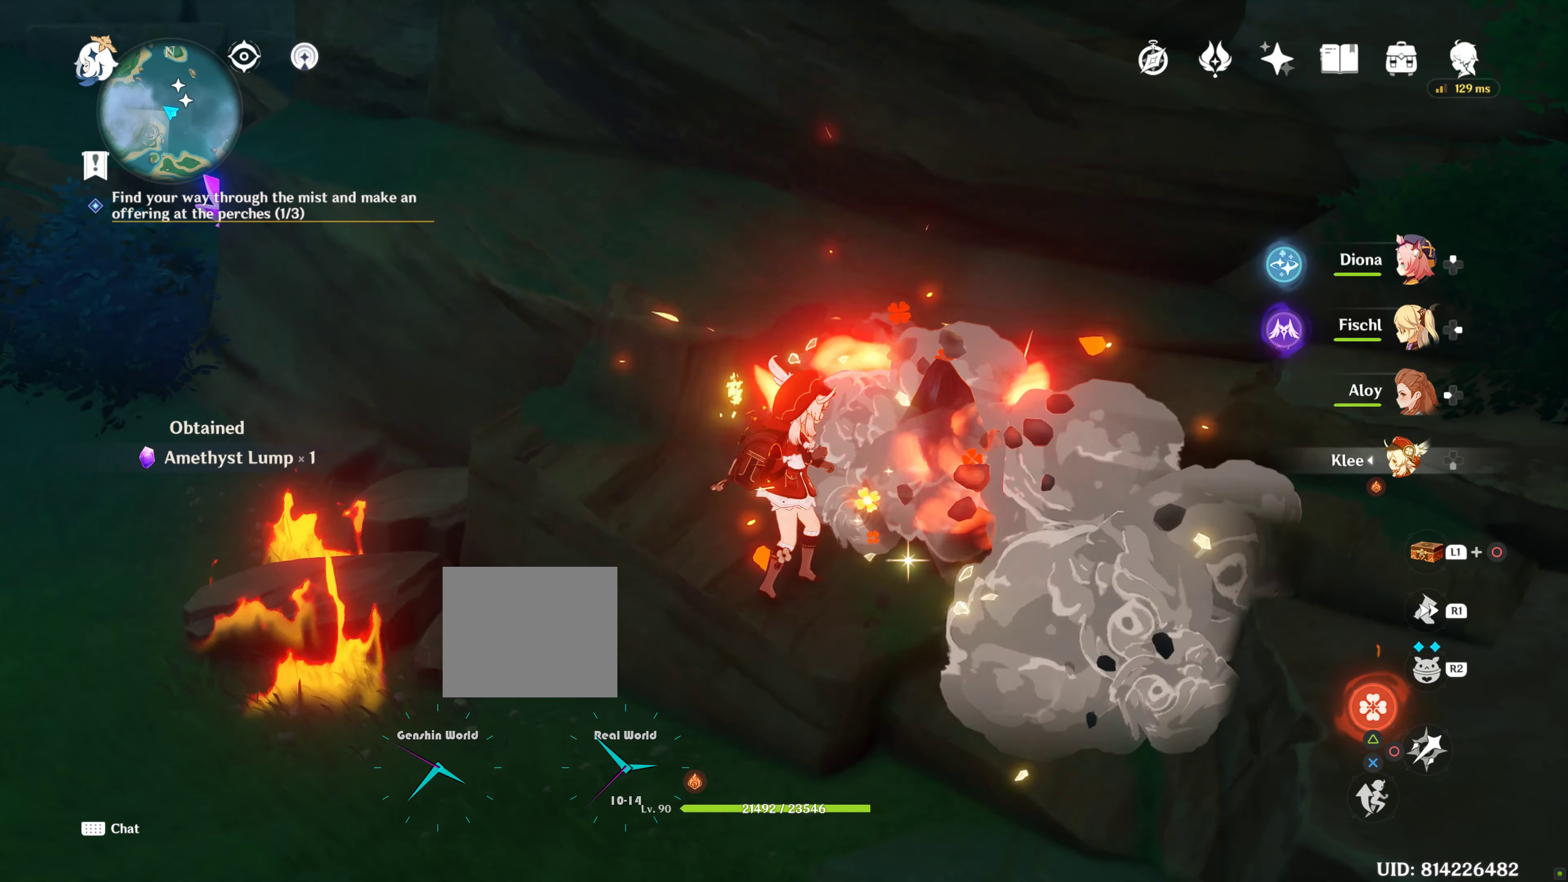
{"buttons": [], "left_stick": "right", "right_stick": "center", "events": [[350, "SQUARE", "down"], [467, "SQUARE", "up"]]}
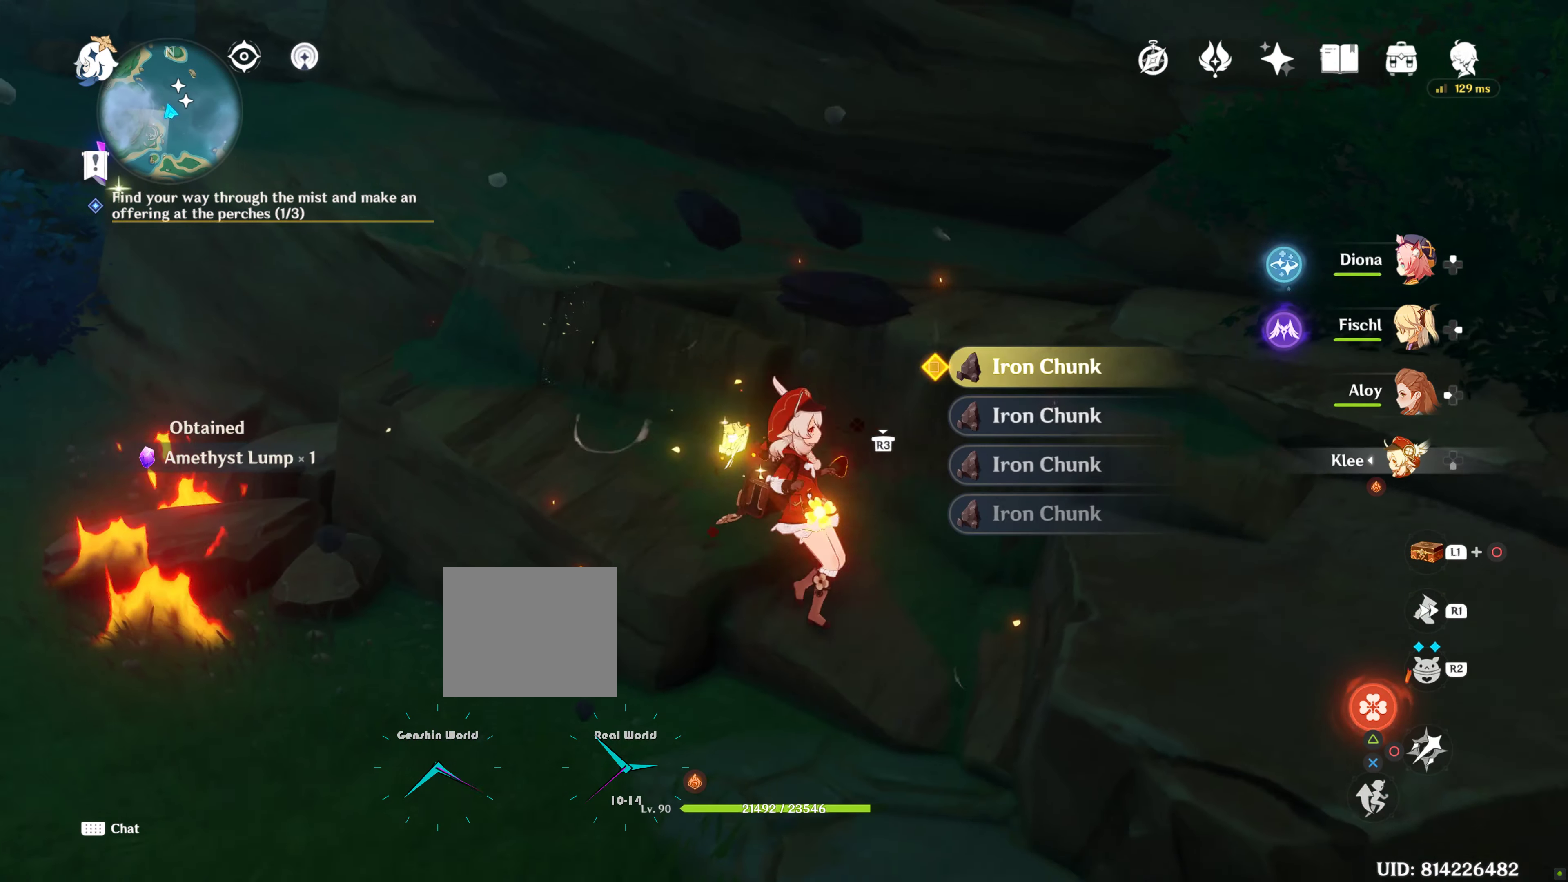
{"buttons": [], "left_stick": "center", "right_stick": "center", "events": [[17, "SQUARE", "down"], [100, "SQUARE", "up"], [184, "SQUARE", "down"], [250, "SQUARE", "up"], [350, "SQUARE", "down"], [400, "left_stick", "center"], [434, "SQUARE", "up"]]}